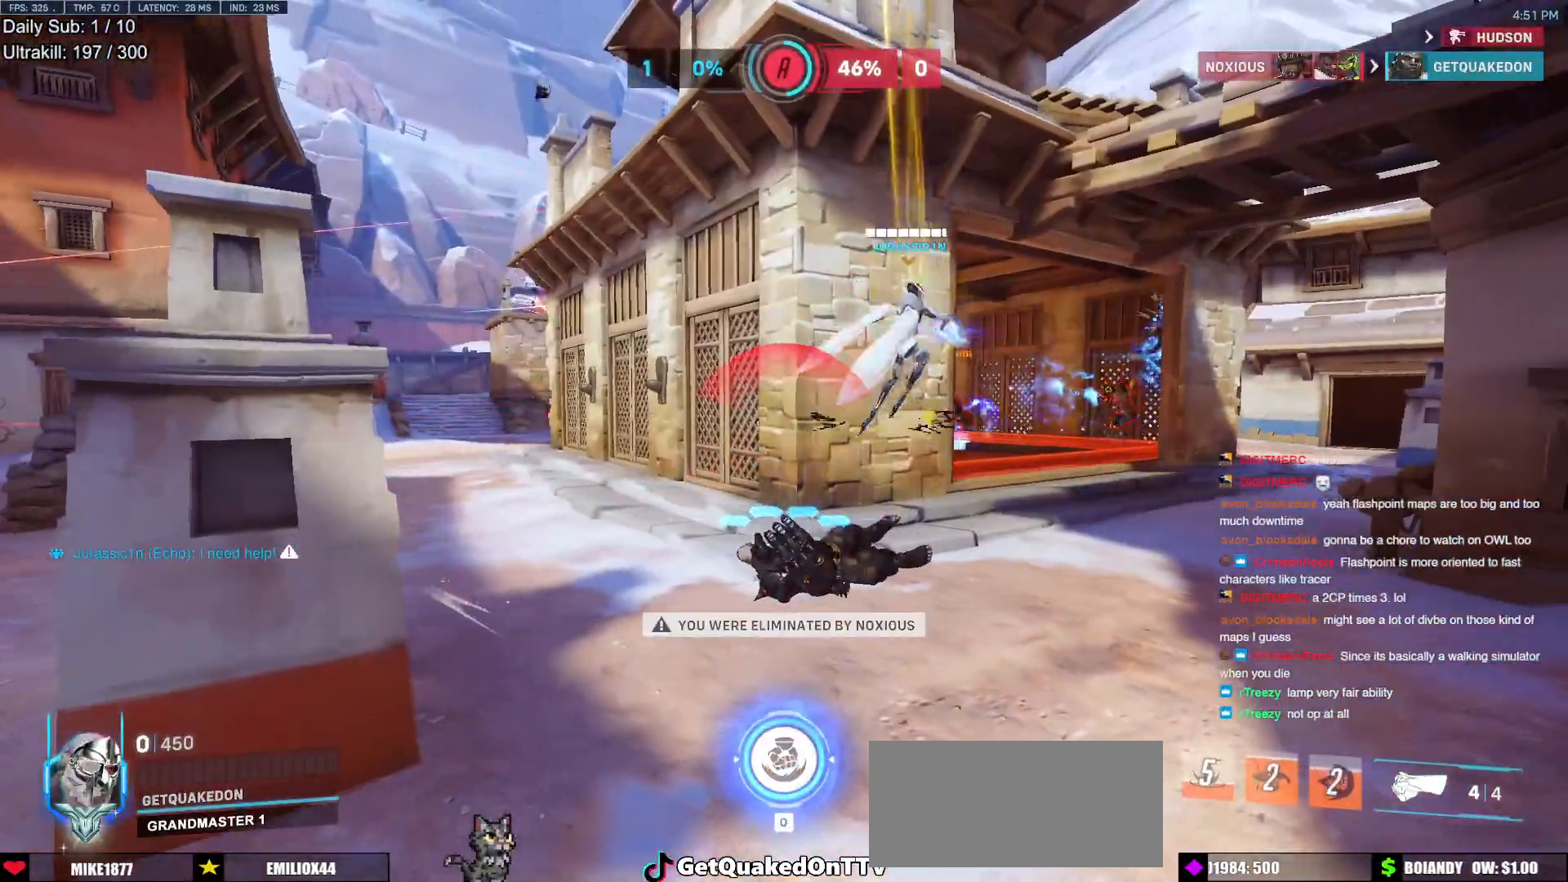
Gameplay with keyboard and mouse; each line is a JSON object with the keys and mouse buttons held at the frame after it. "events" lists presses ("down") and releases ("up") of "a", "ctrl", "d", "e", "f", "melee", "q", "r", "s", "shift", "space", "w", "mouse_left" and "mouse_right" between this image and that frame as [ms after this image, input, new state], when the widget could be followed in between. "mouse_left", "mouse_right" = the "left", "right" buttons of the "mouse" list. No other keys are recorded. Mouse movement is not recorded. Key names are as the overlay labels them; some are game actions (e.g. jump) rather than physical keys.
{"keys": ["w"], "mouse": [], "events": [[383, "w", "down"]]}
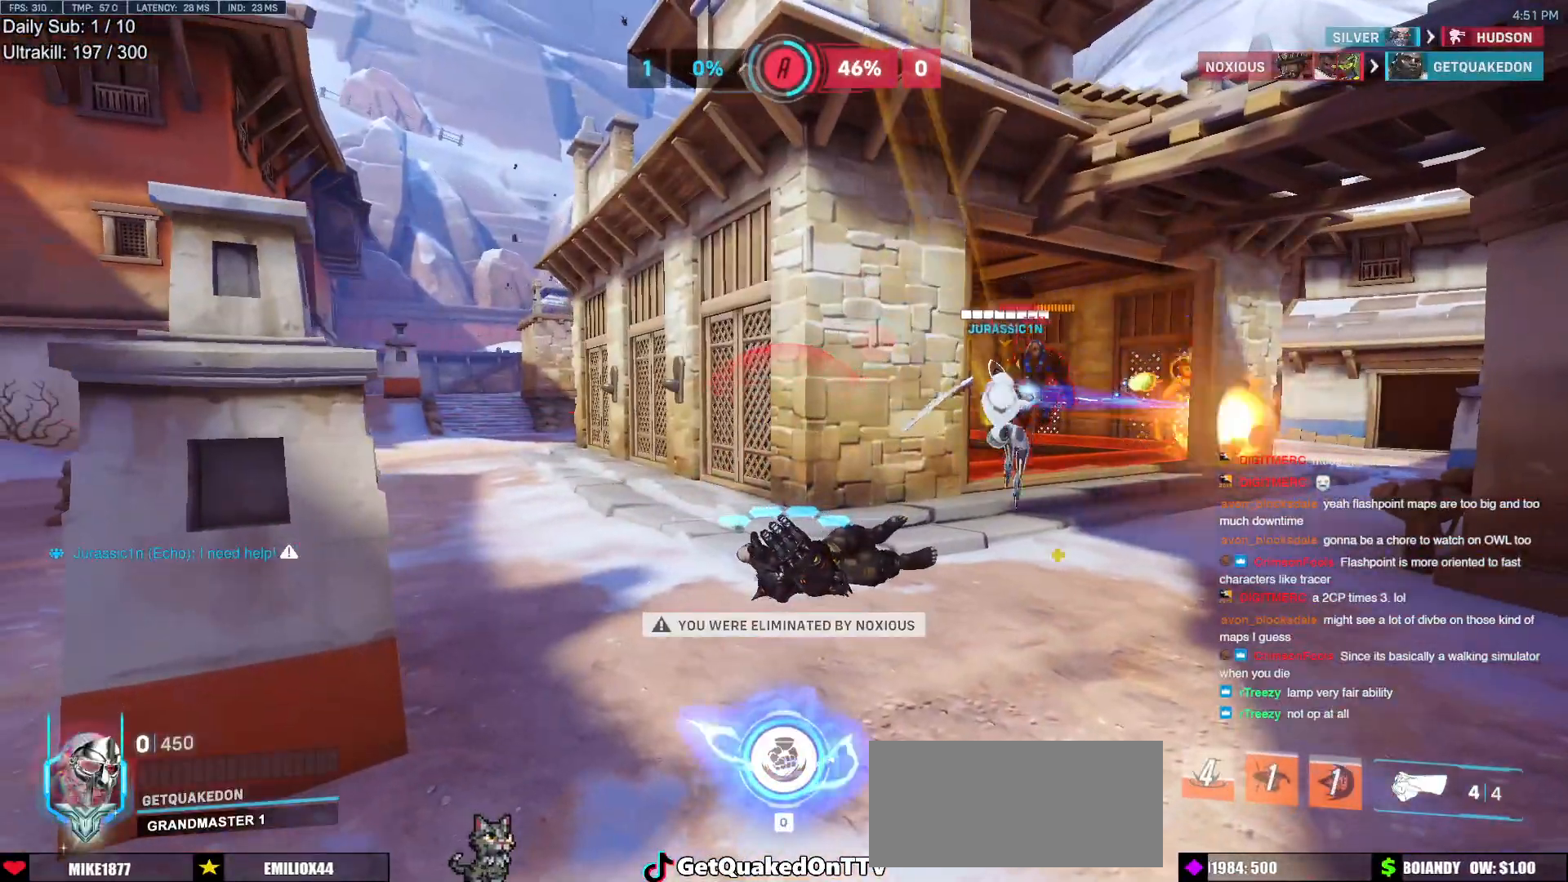
{"keys": ["w"], "mouse": [], "events": []}
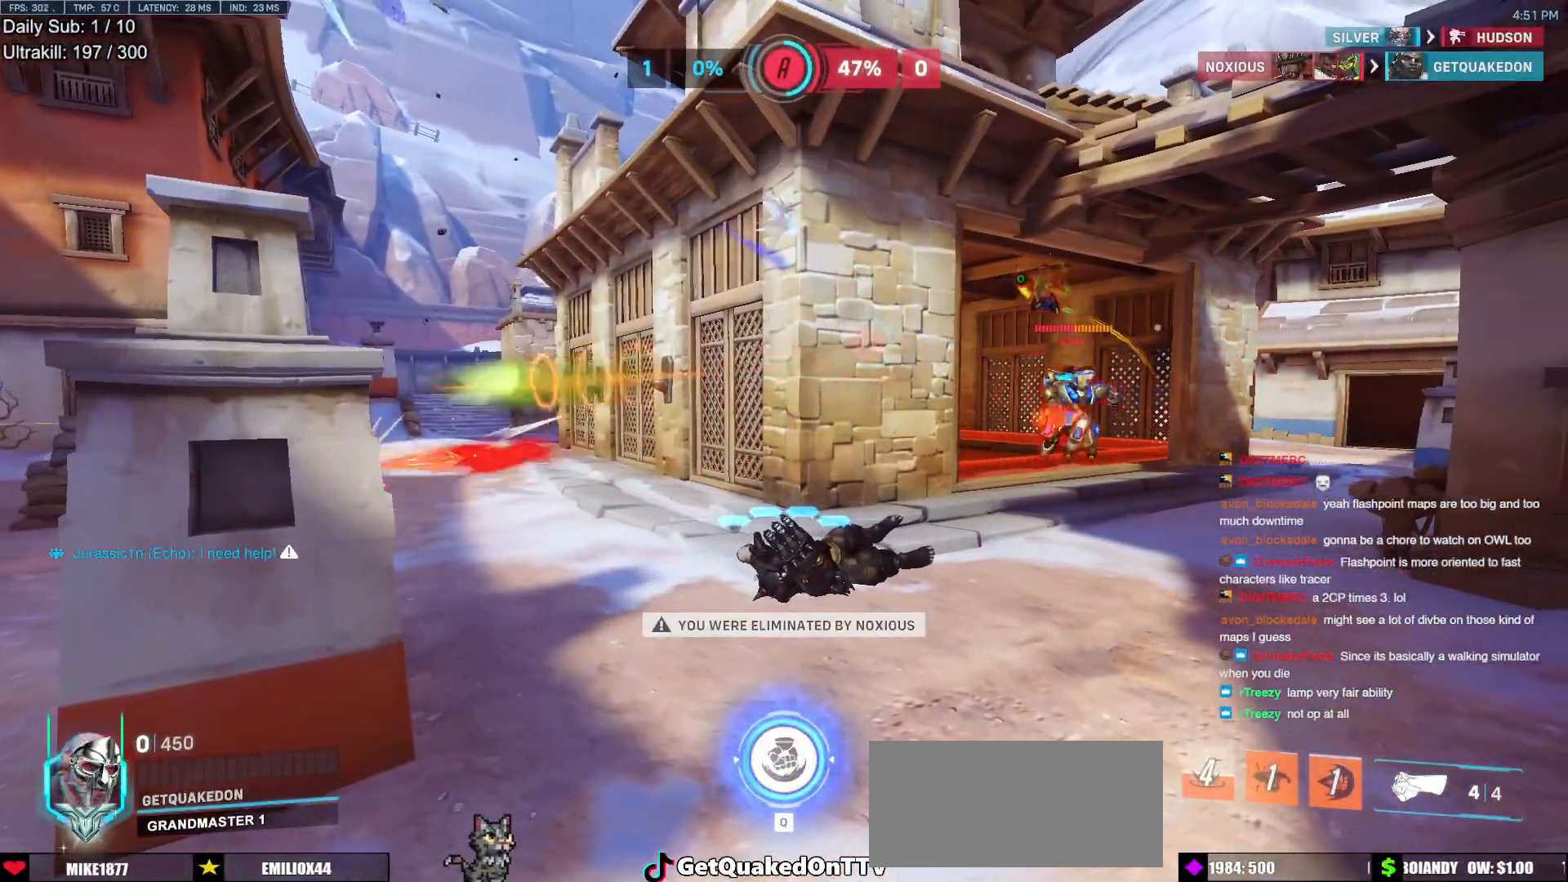
{"keys": ["w"], "mouse": [], "events": []}
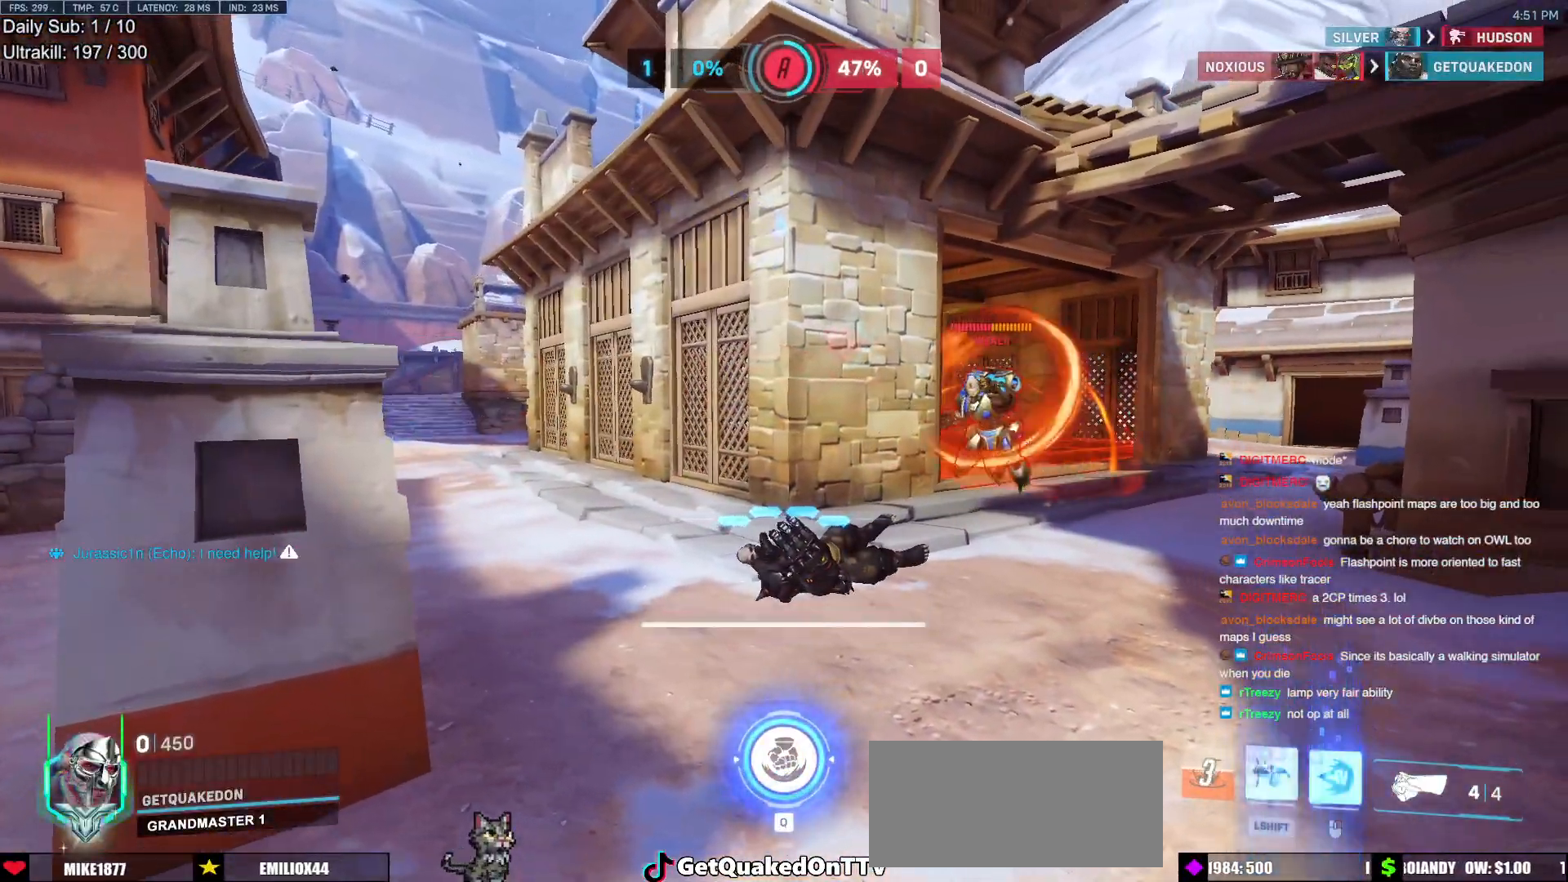
{"keys": ["w"], "mouse": [], "events": [[67, "space", "down"], [200, "space", "up"]]}
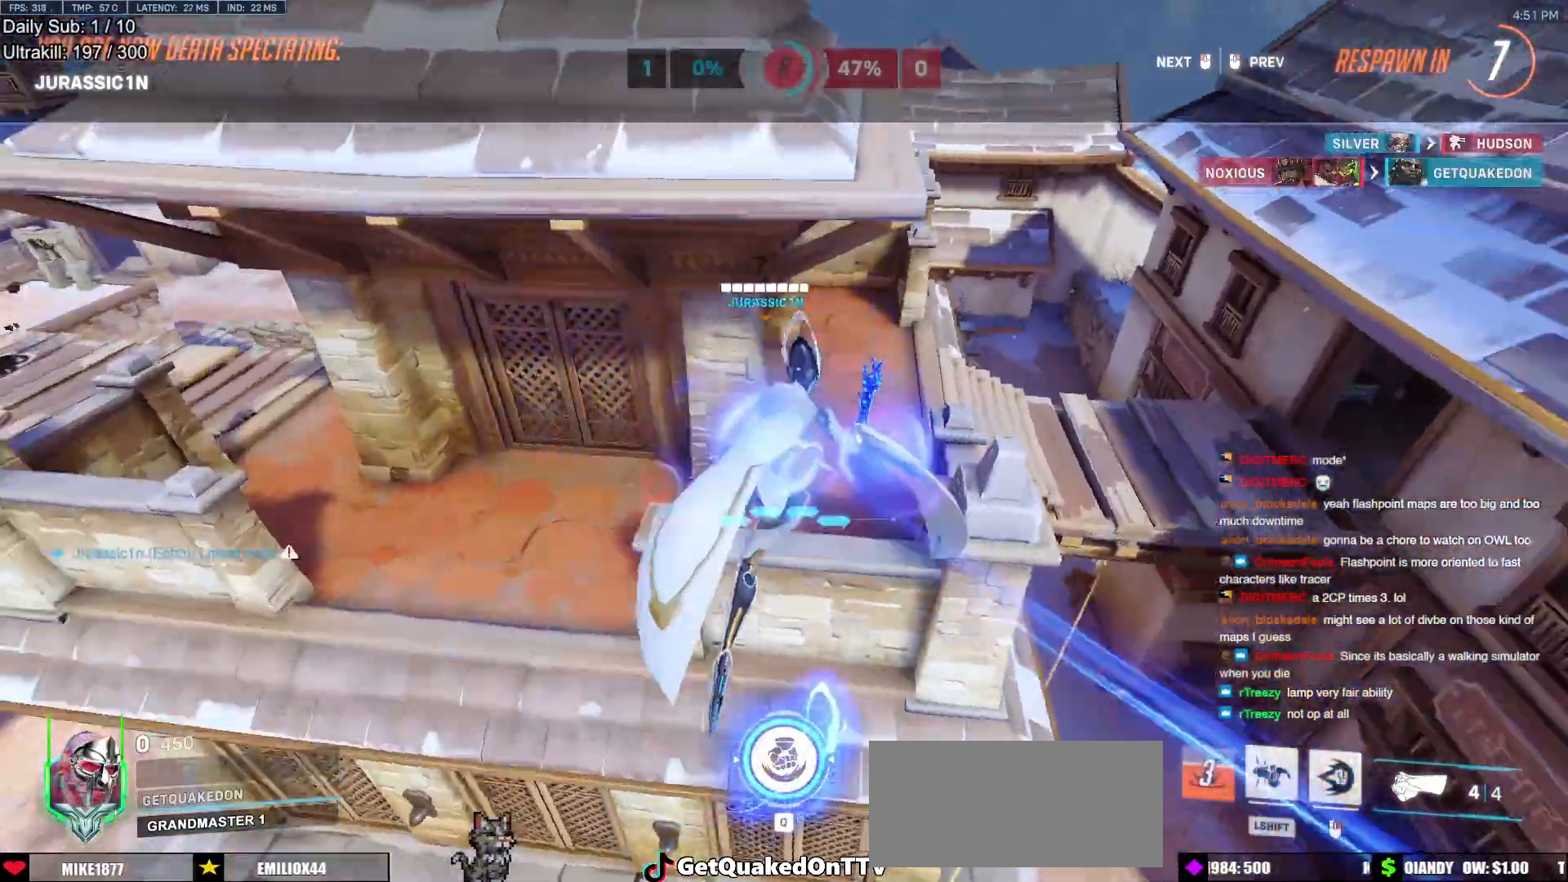
{"keys": ["w"], "mouse": [], "events": []}
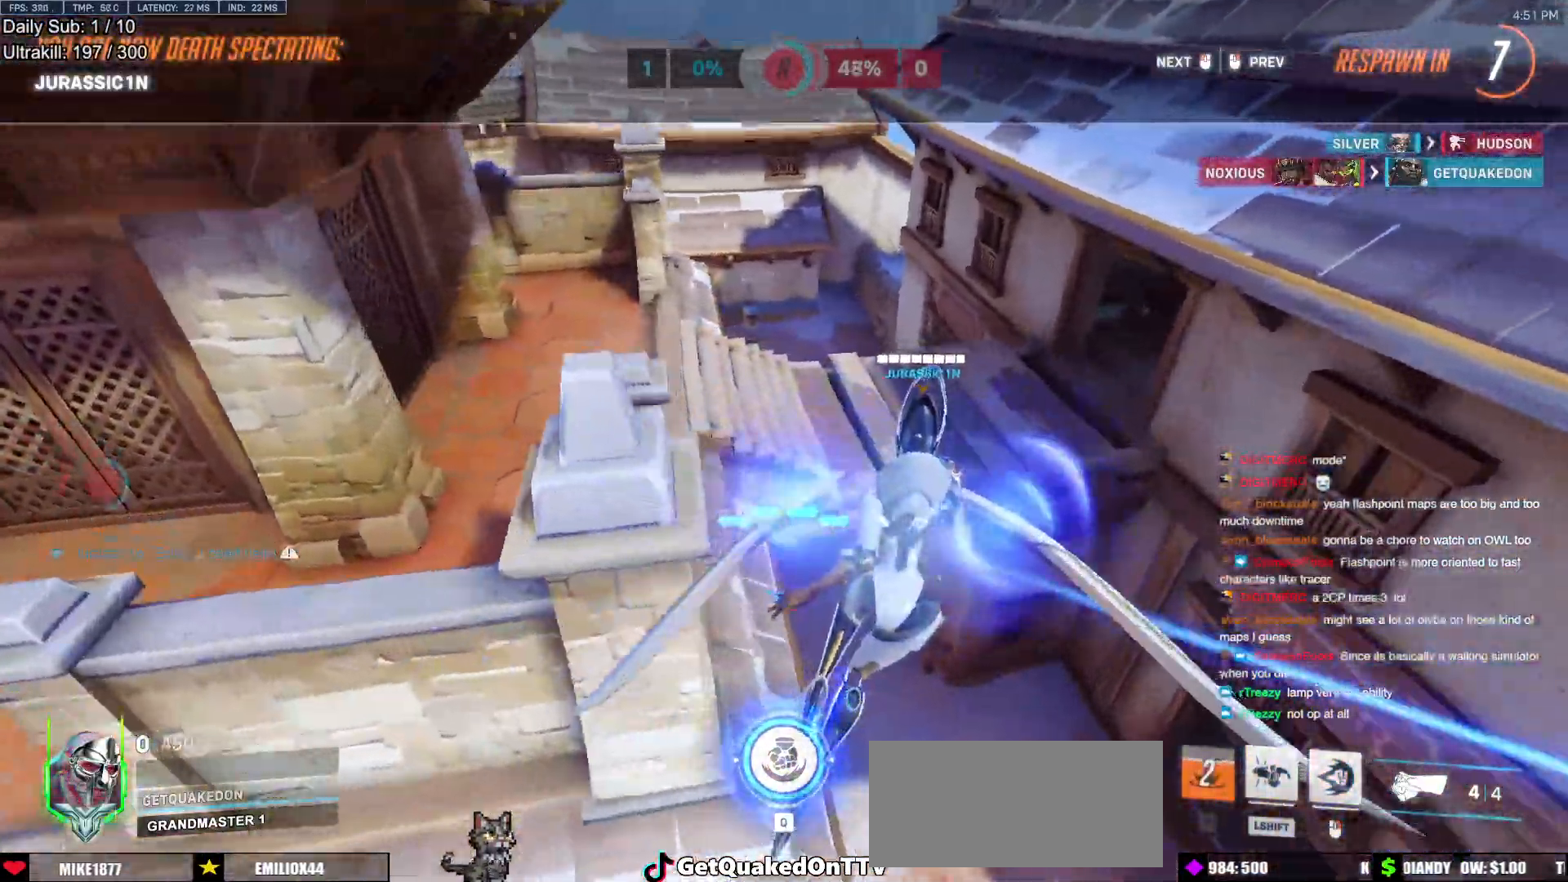
{"keys": ["w"], "mouse": [], "events": []}
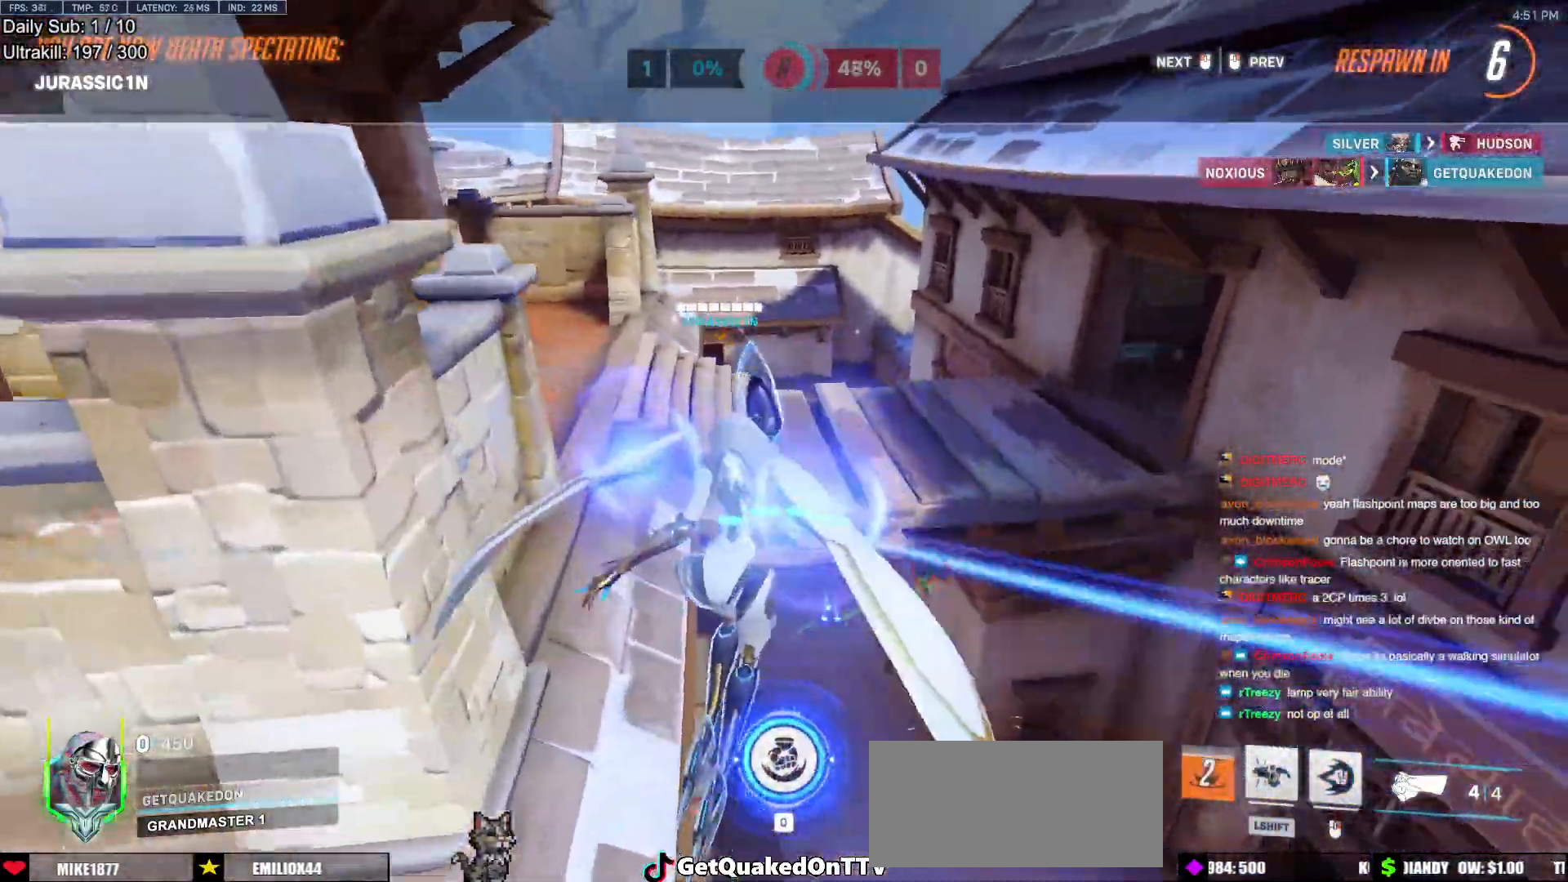
{"keys": ["w"], "mouse": [], "events": []}
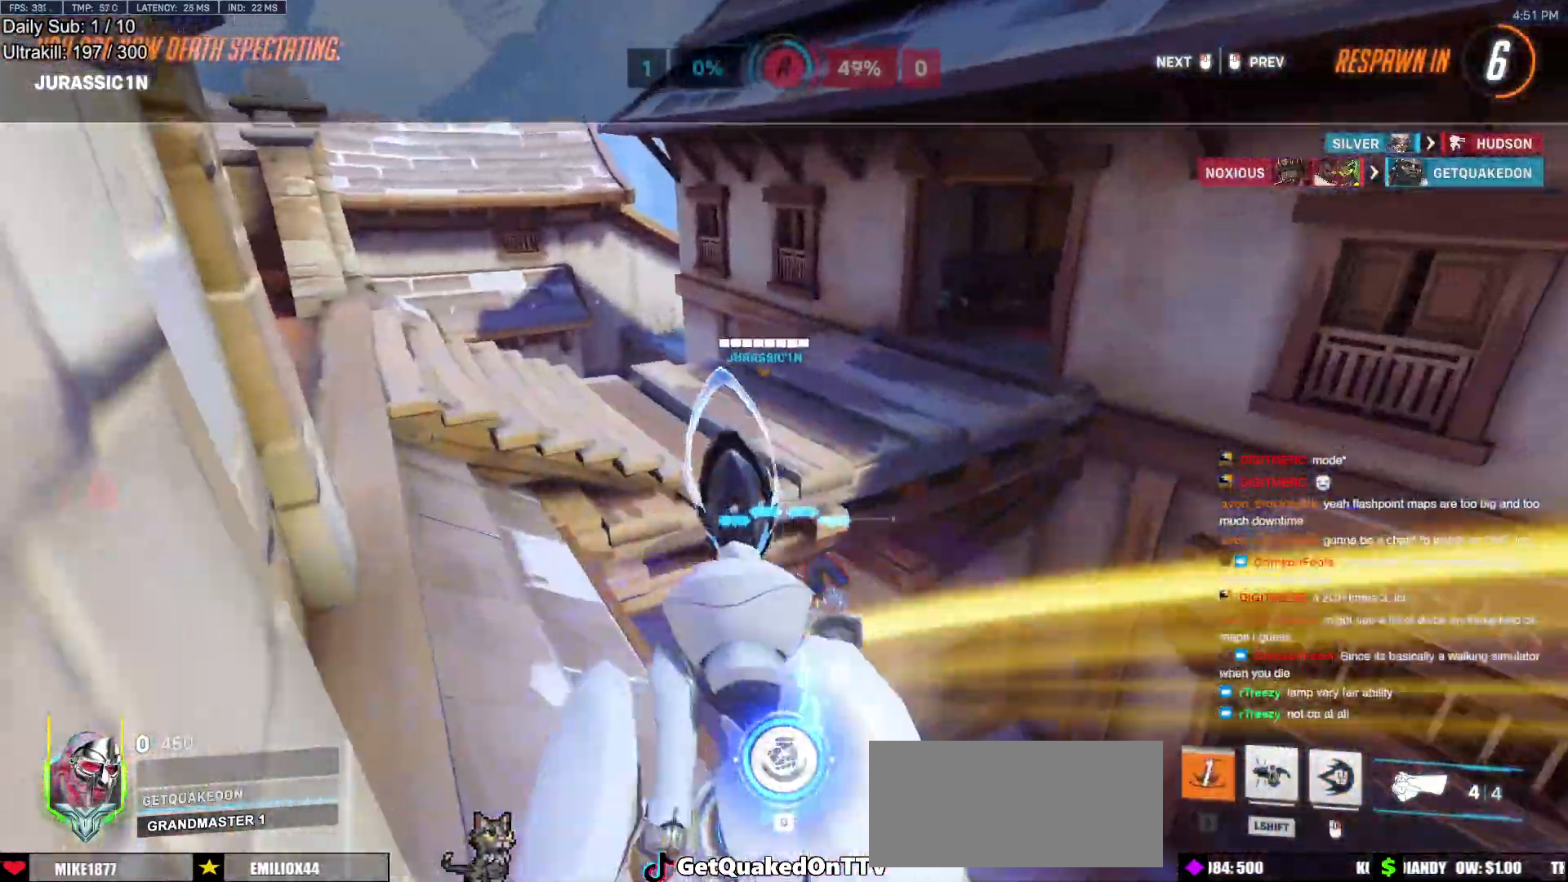
{"keys": ["w"], "mouse": [], "events": []}
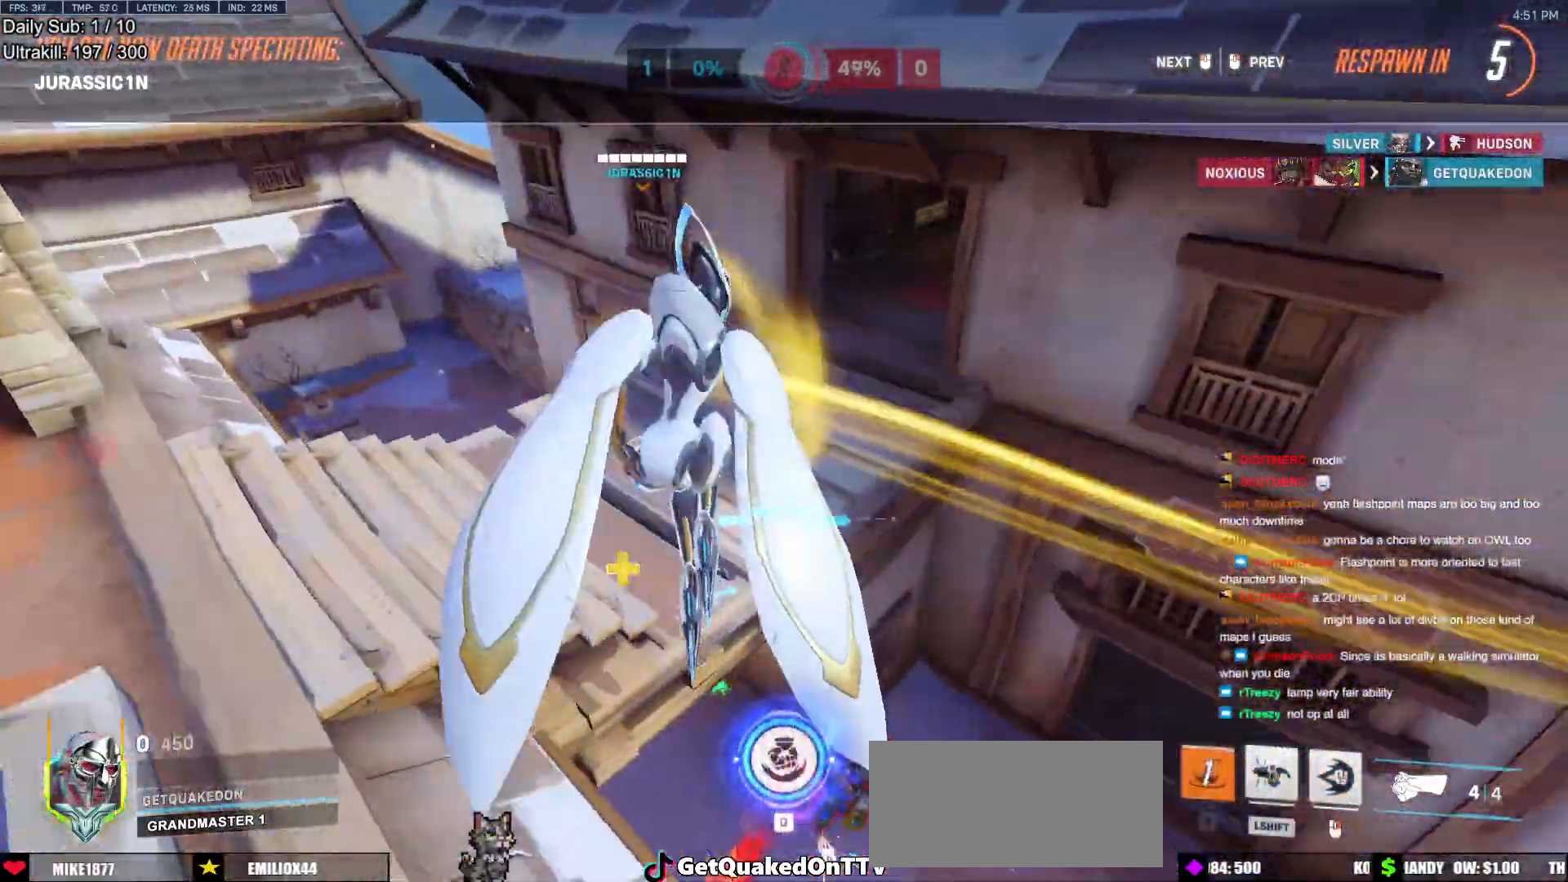
{"keys": ["w"], "mouse": [], "events": []}
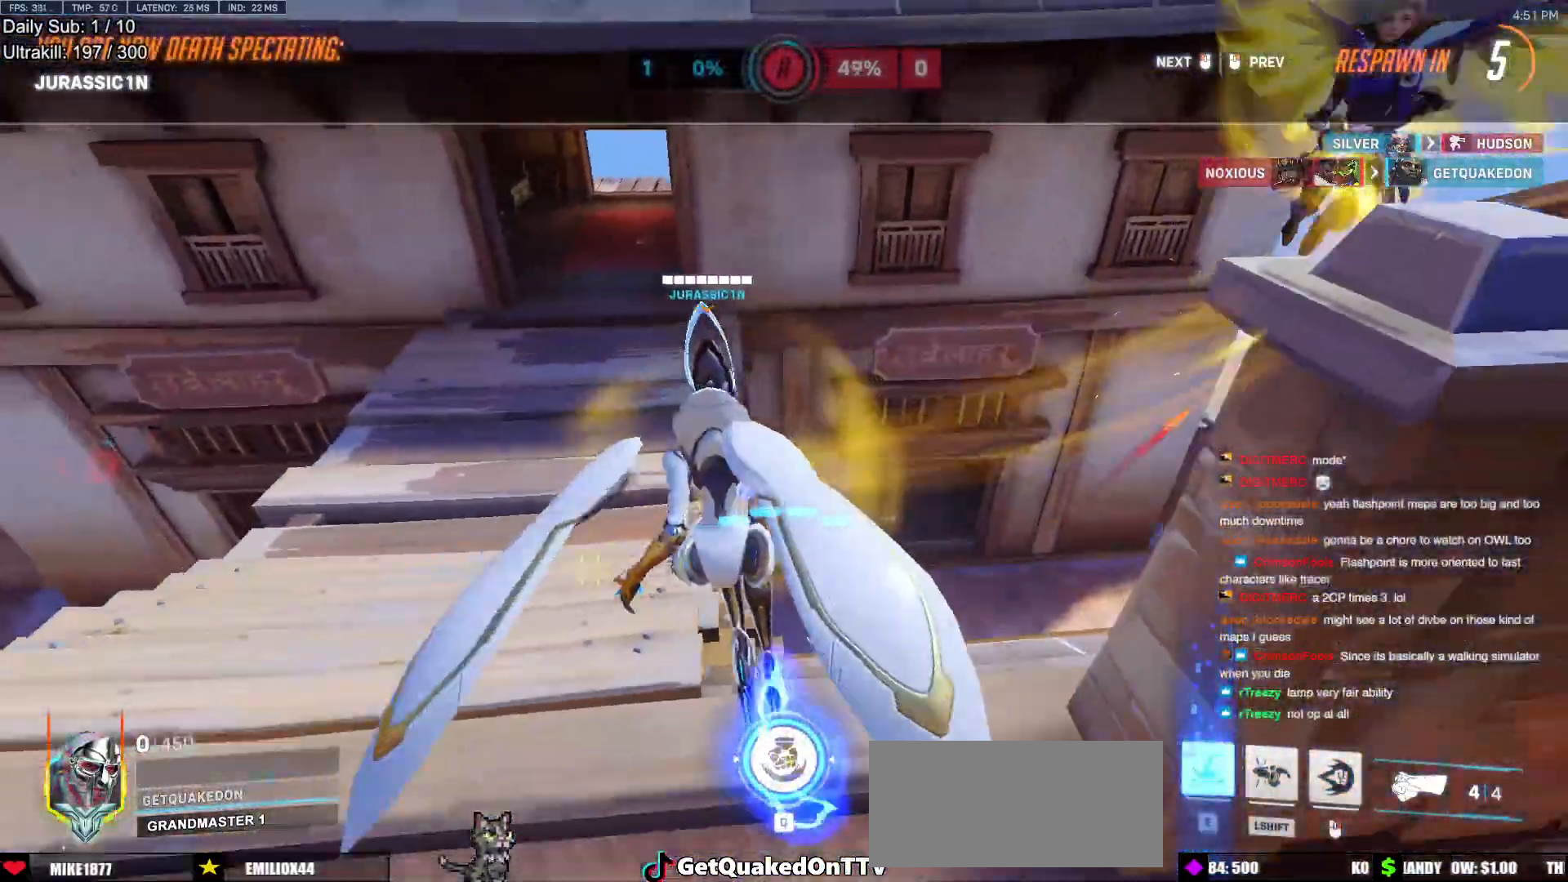
{"keys": ["w"], "mouse": [], "events": []}
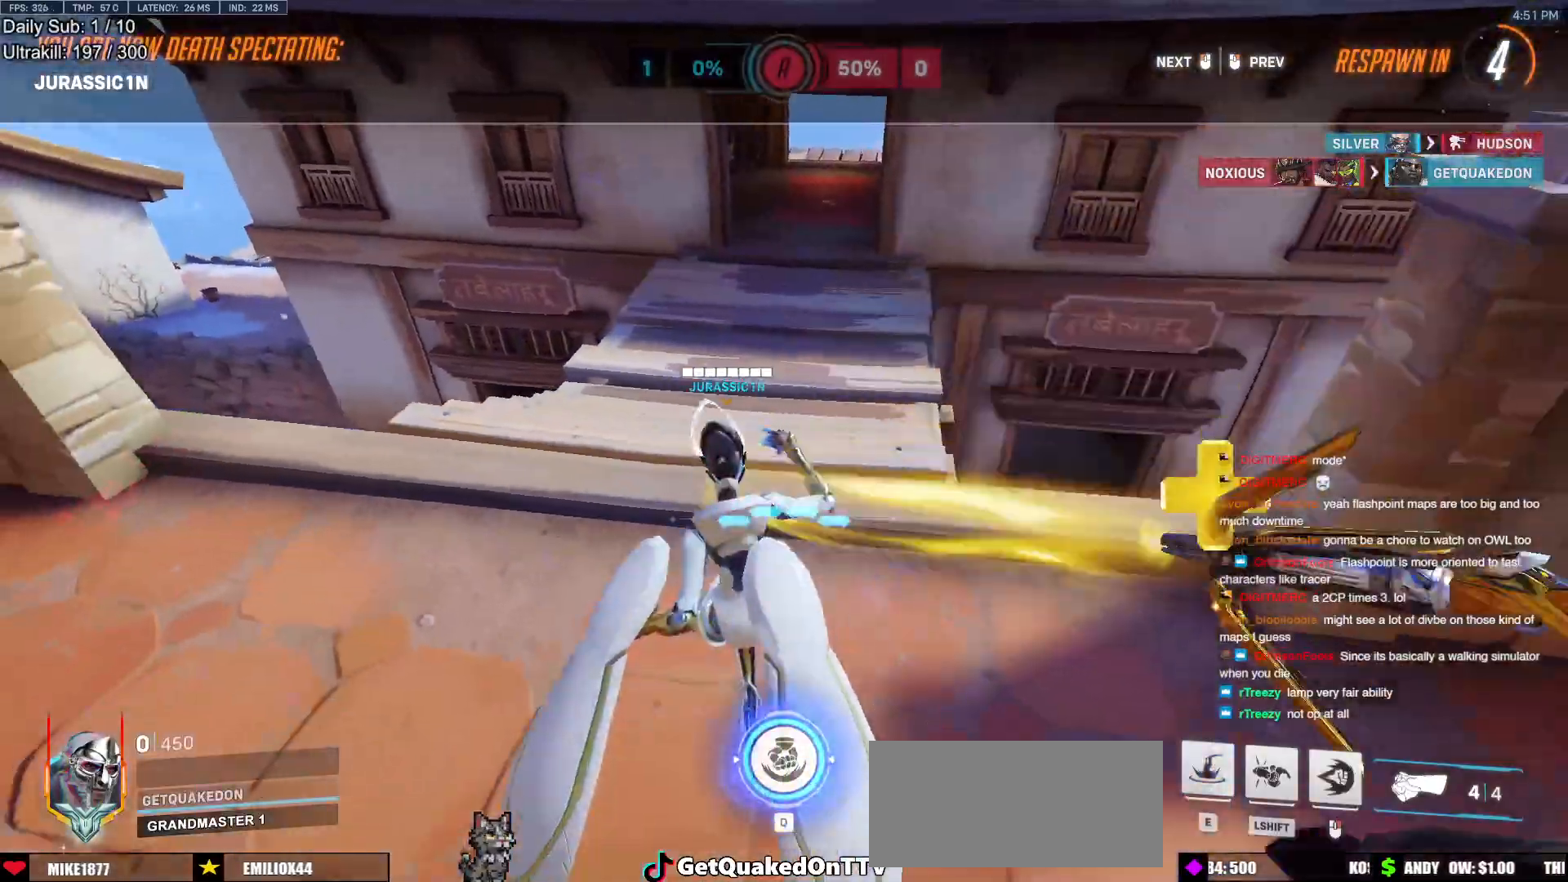
{"keys": ["w"], "mouse": [], "events": []}
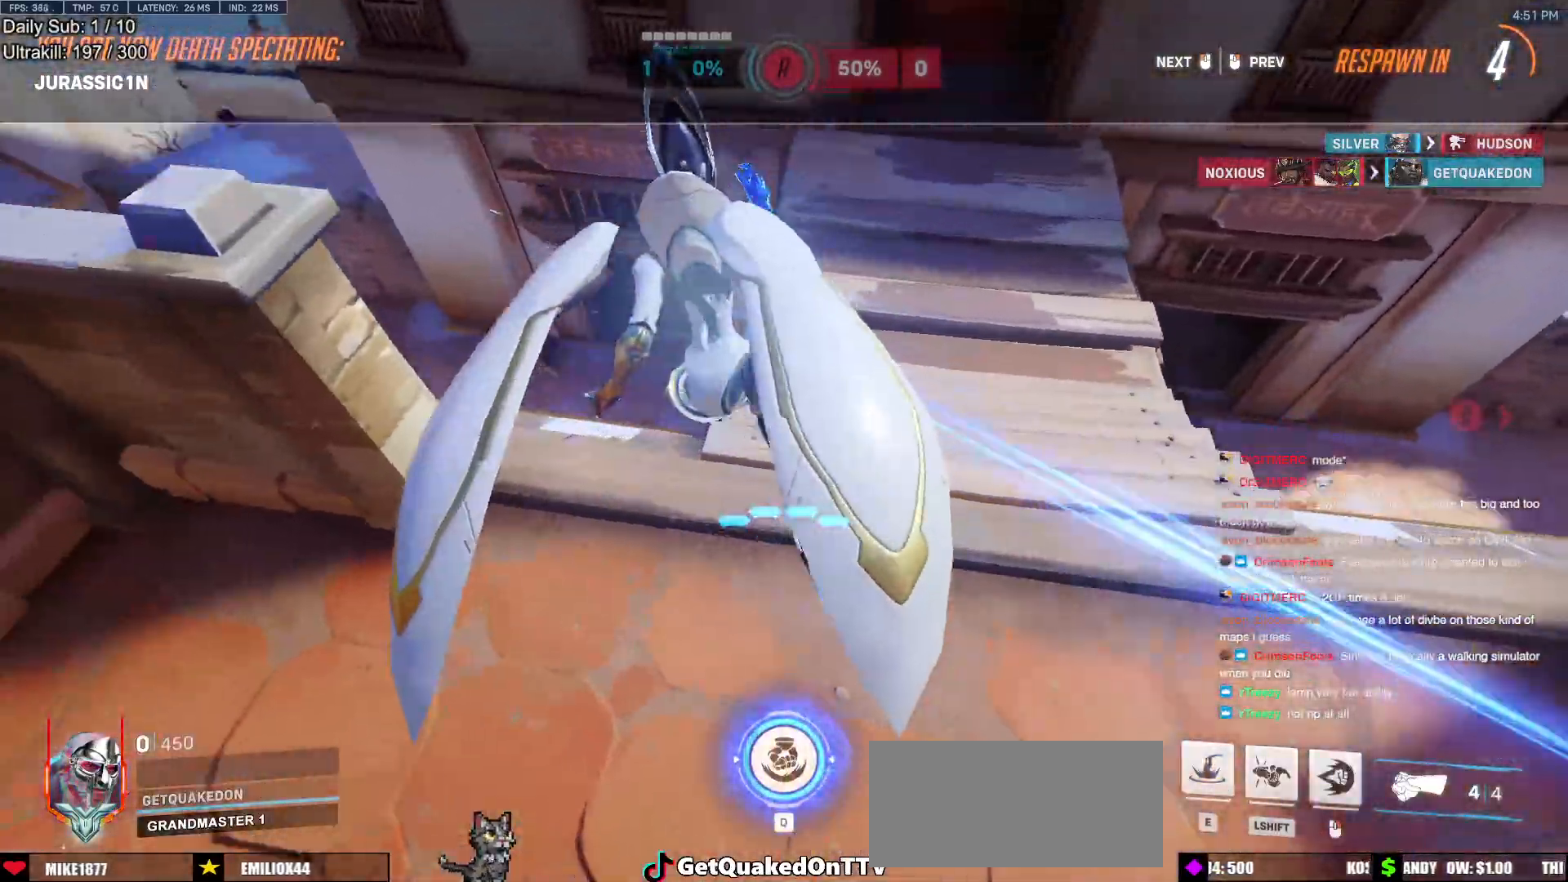
{"keys": ["w"], "mouse": ["left"], "events": [[383, "mouse_left", "down"]]}
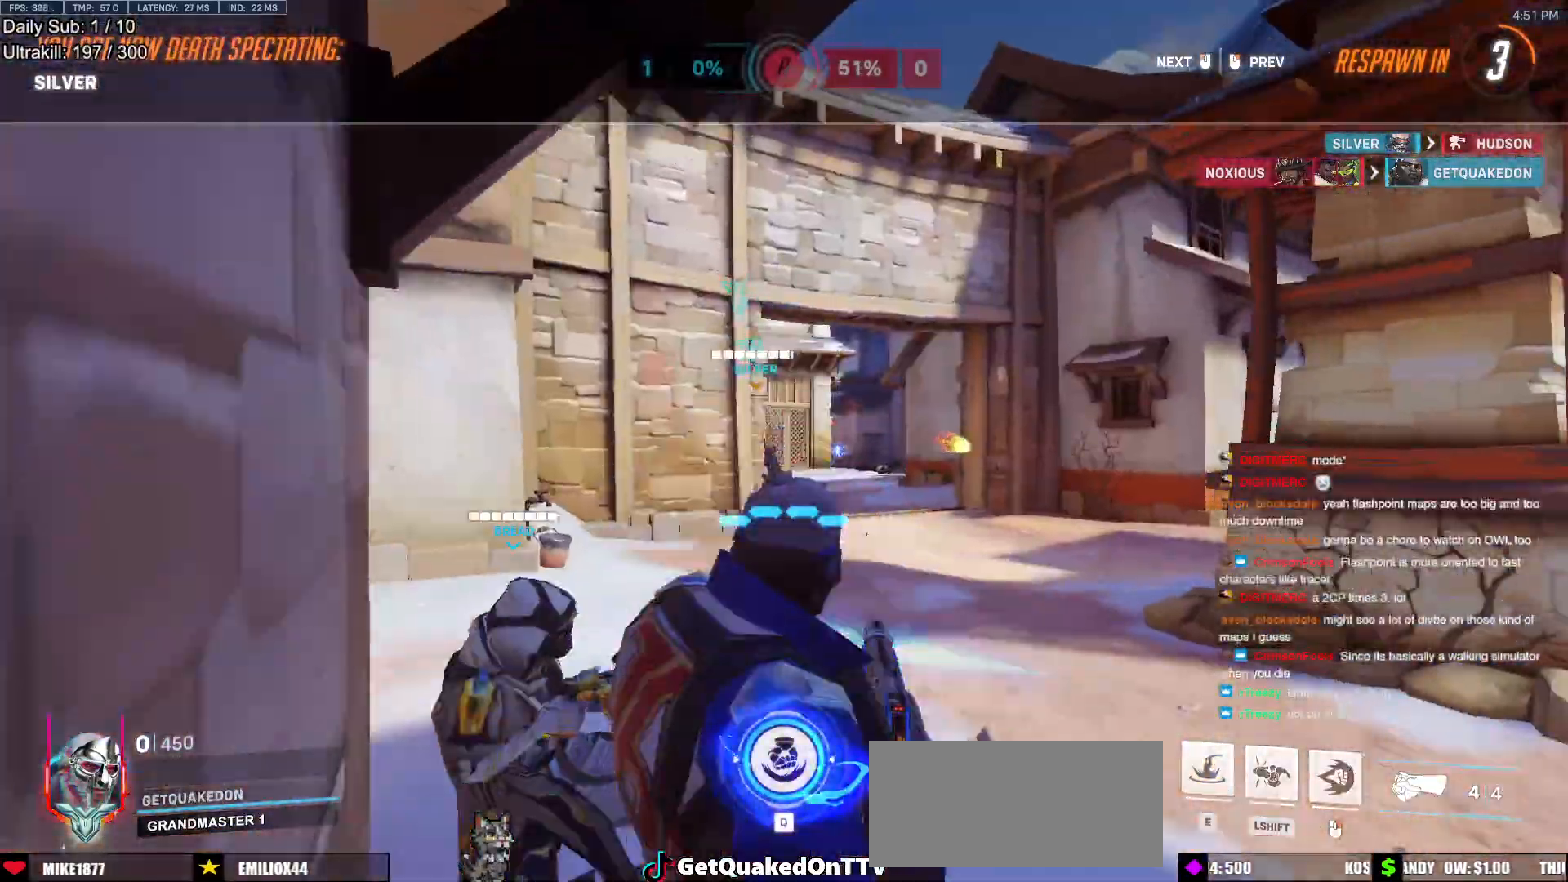
{"keys": ["w"], "mouse": [], "events": [[67, "mouse_left", "up"]]}
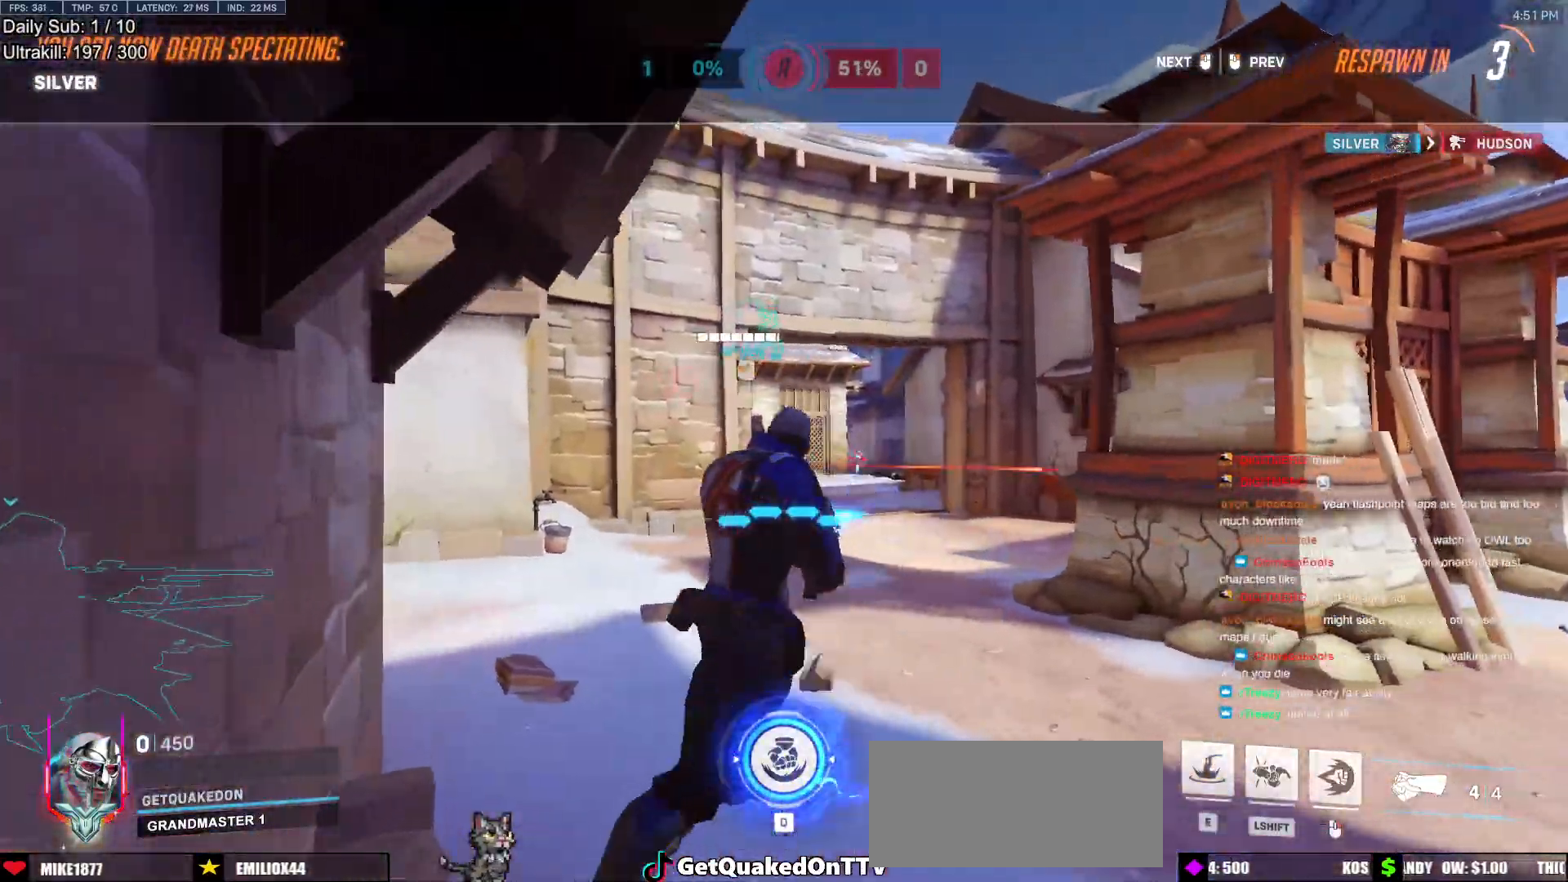
{"keys": ["w"], "mouse": [], "events": [[83, "mouse_left", "down"], [217, "mouse_left", "up"]]}
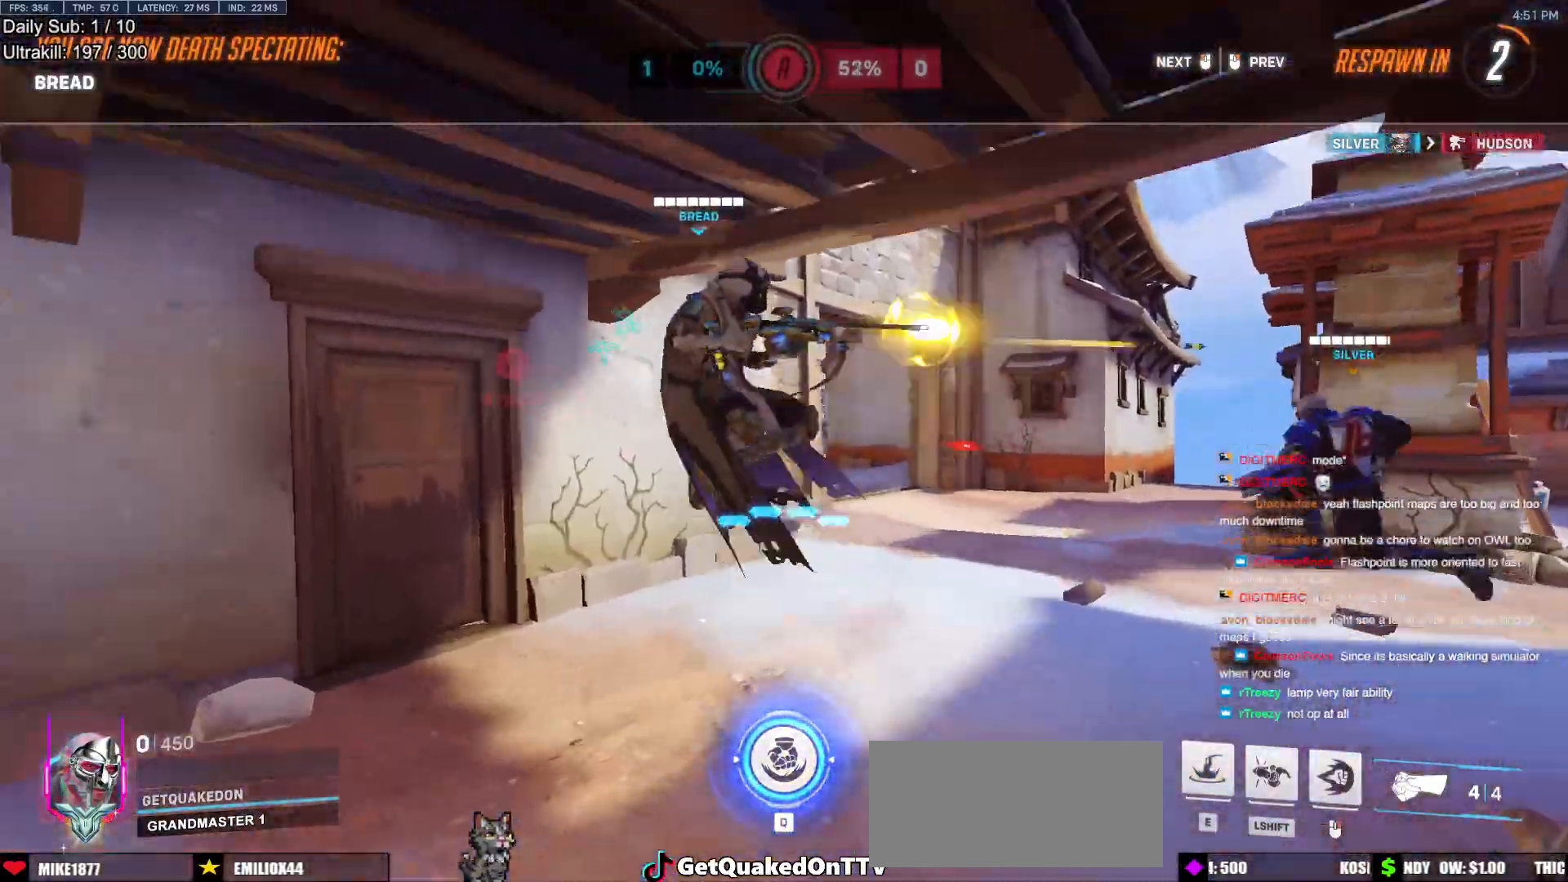
{"keys": ["w"], "mouse": [], "events": [[183, "mouse_left", "down"], [283, "mouse_left", "up"]]}
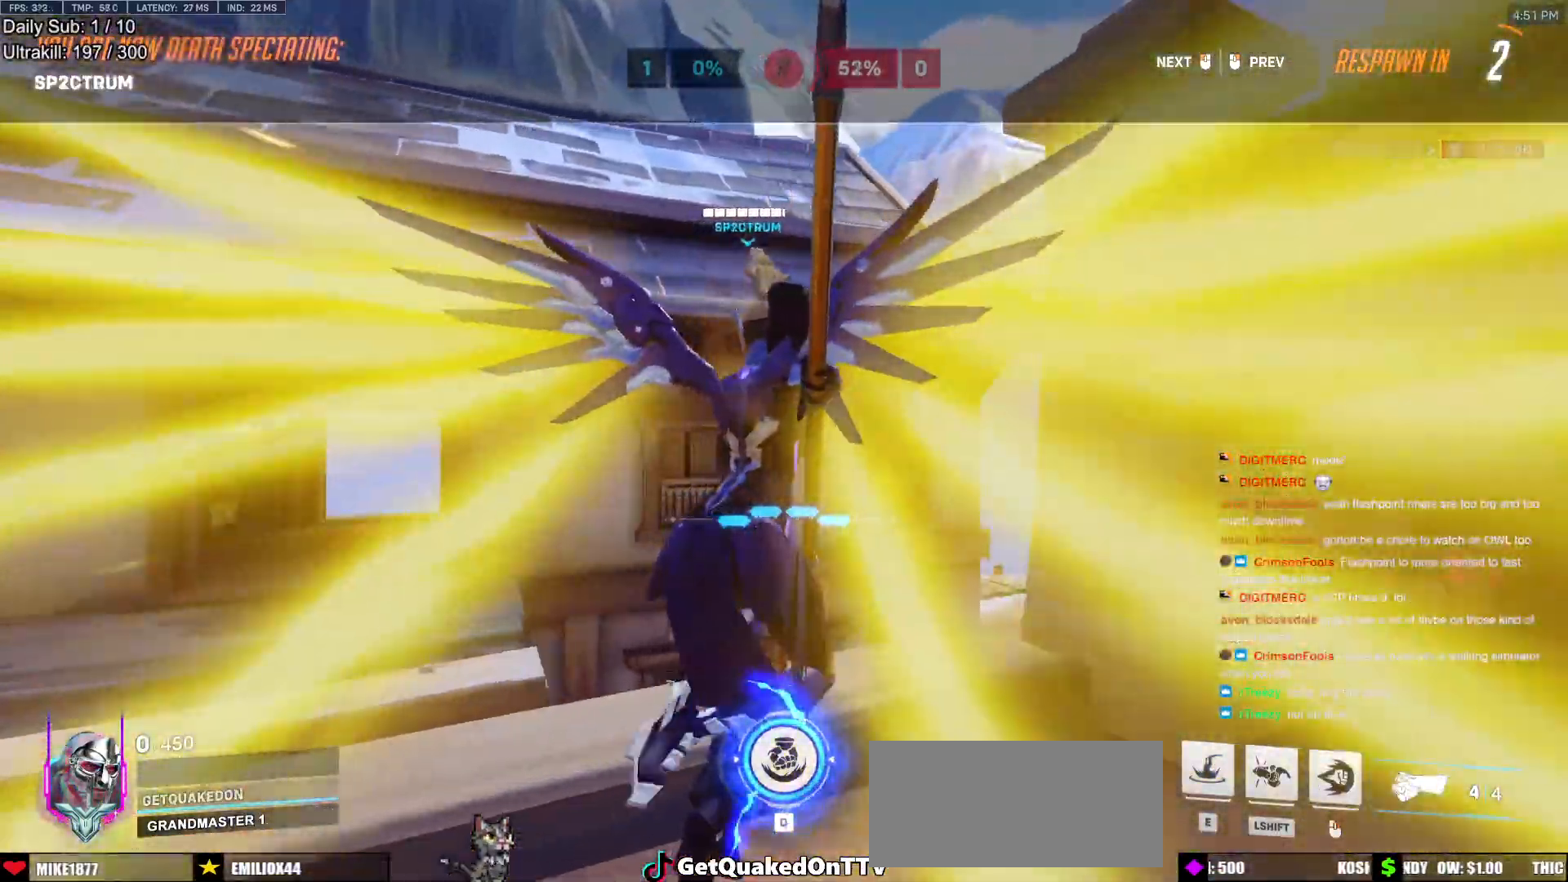
{"keys": ["w"], "mouse": ["left"], "events": [[67, "mouse_left", "down"], [200, "mouse_left", "up"], [483, "mouse_left", "down"]]}
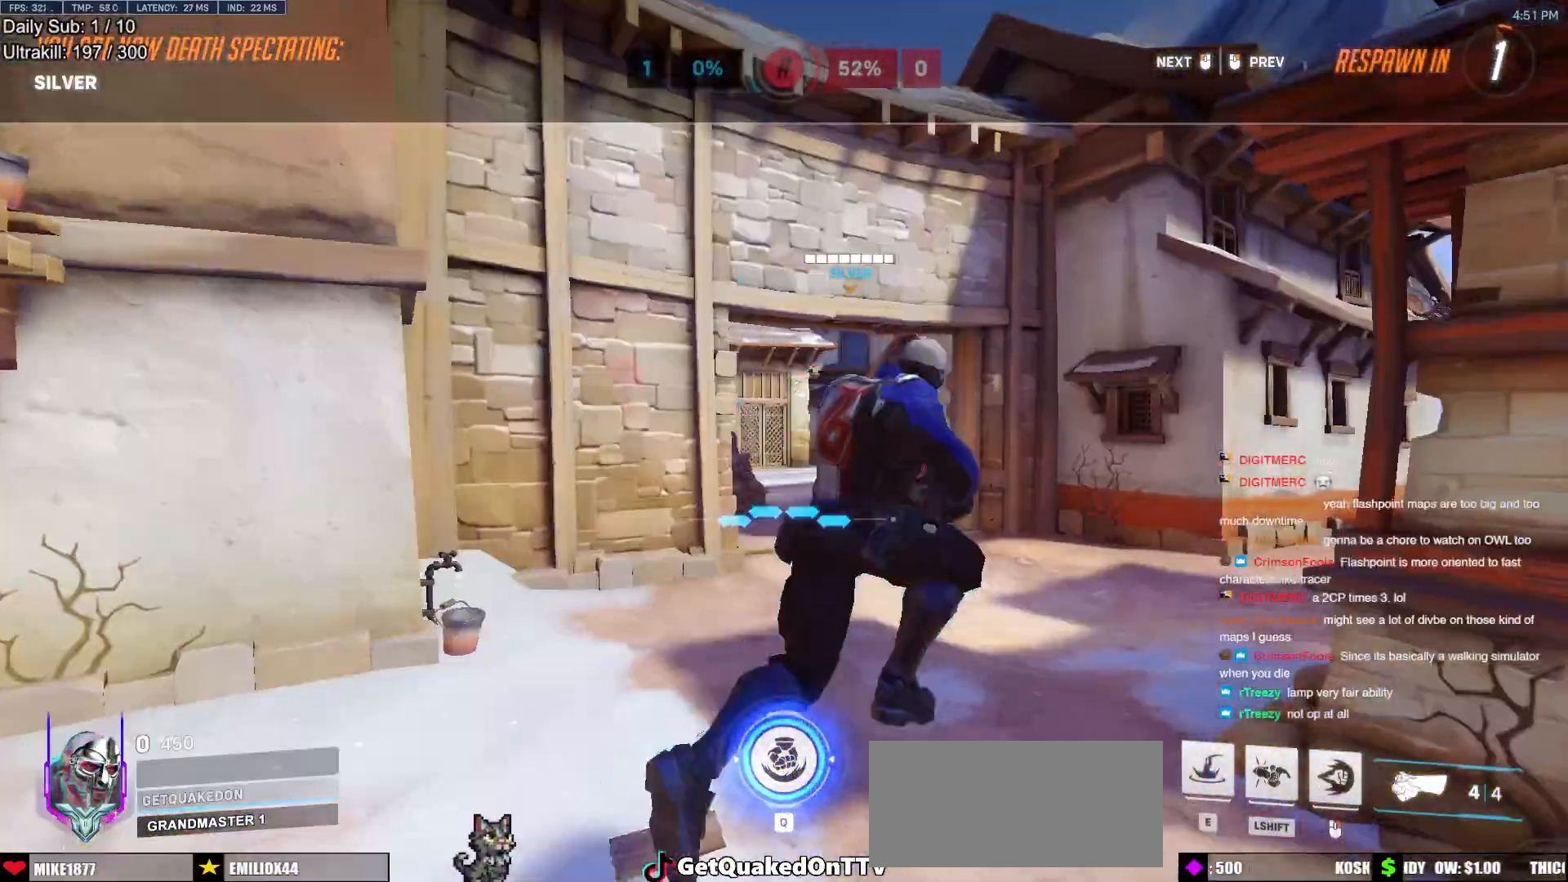
{"keys": ["w"], "mouse": [], "events": [[83, "mouse_left", "up"], [367, "mouse_left", "down"], [450, "mouse_left", "up"]]}
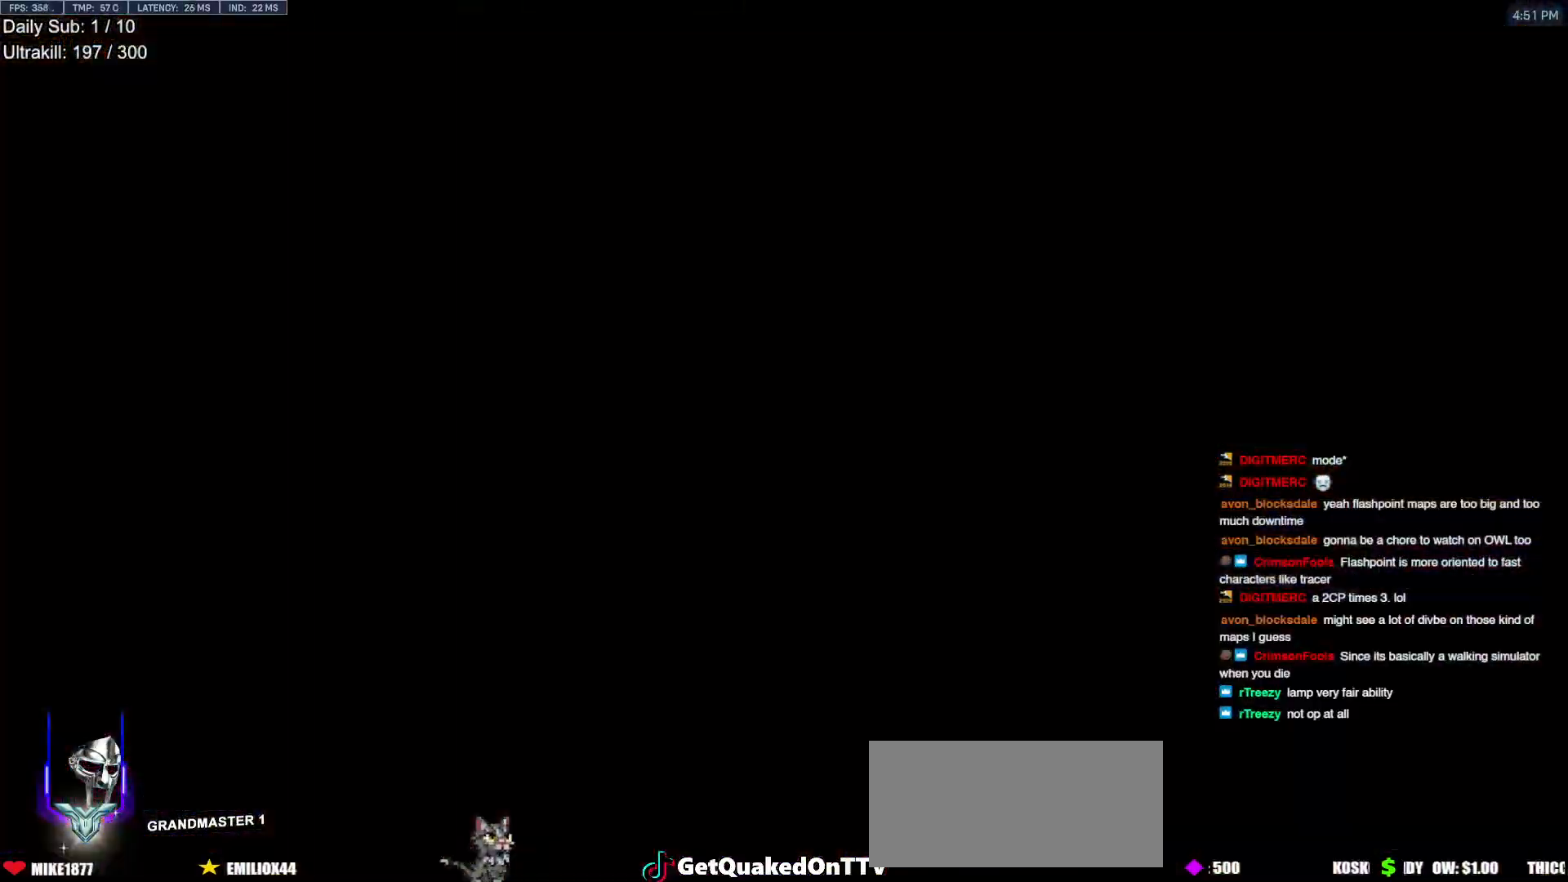
{"keys": ["w"], "mouse": ["right"], "events": [[283, "mouse_right", "down"], [333, "space", "down"], [417, "space", "up"]]}
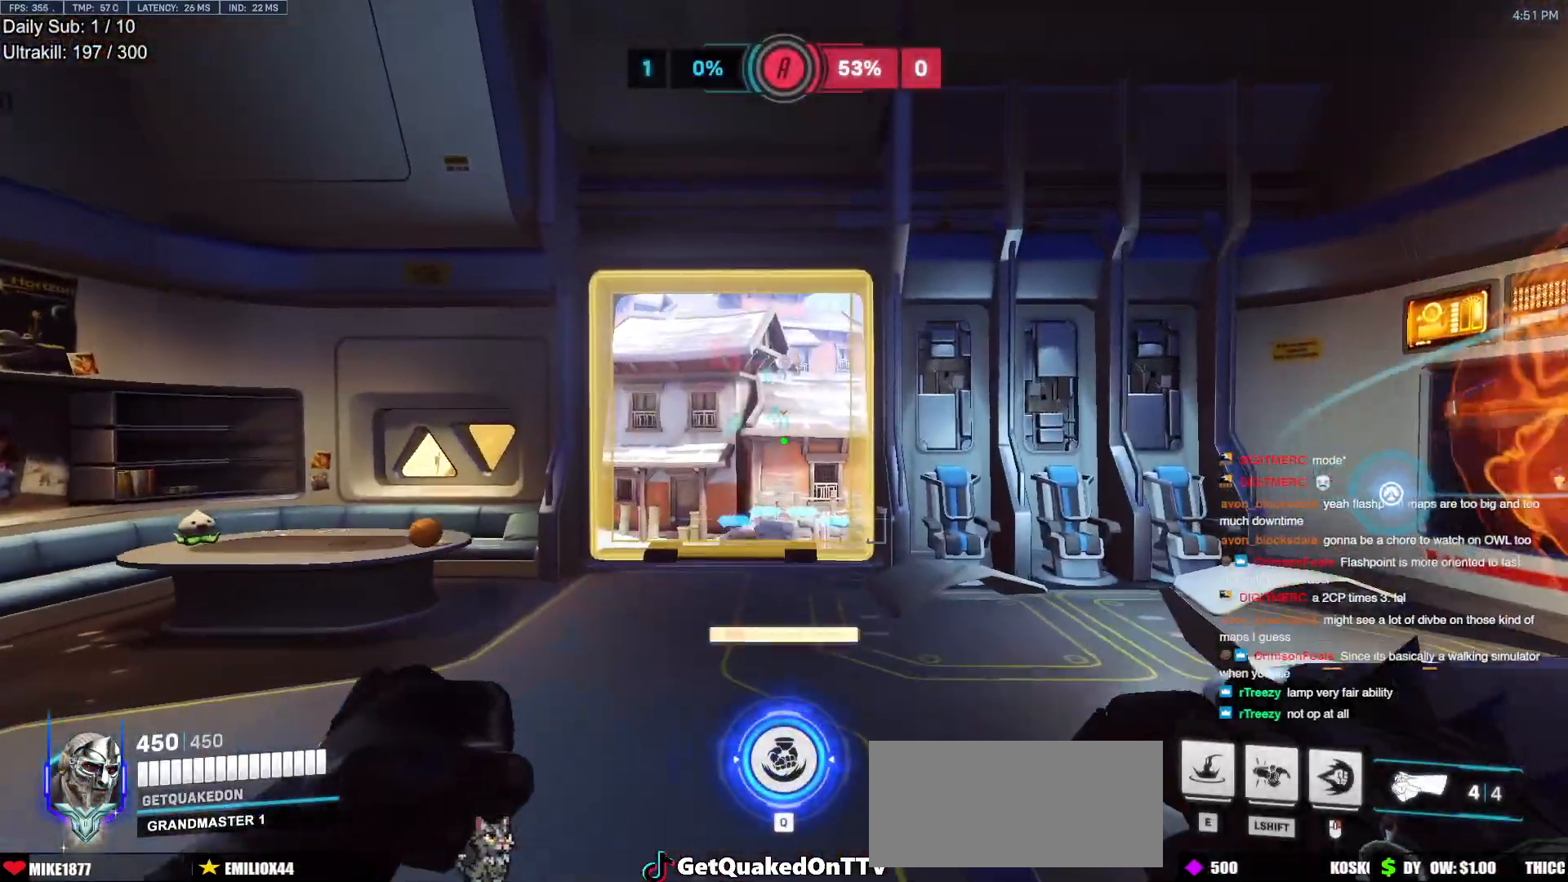
{"keys": ["w"], "mouse": ["right"], "events": [[117, "a", "down"], [433, "a", "up"]]}
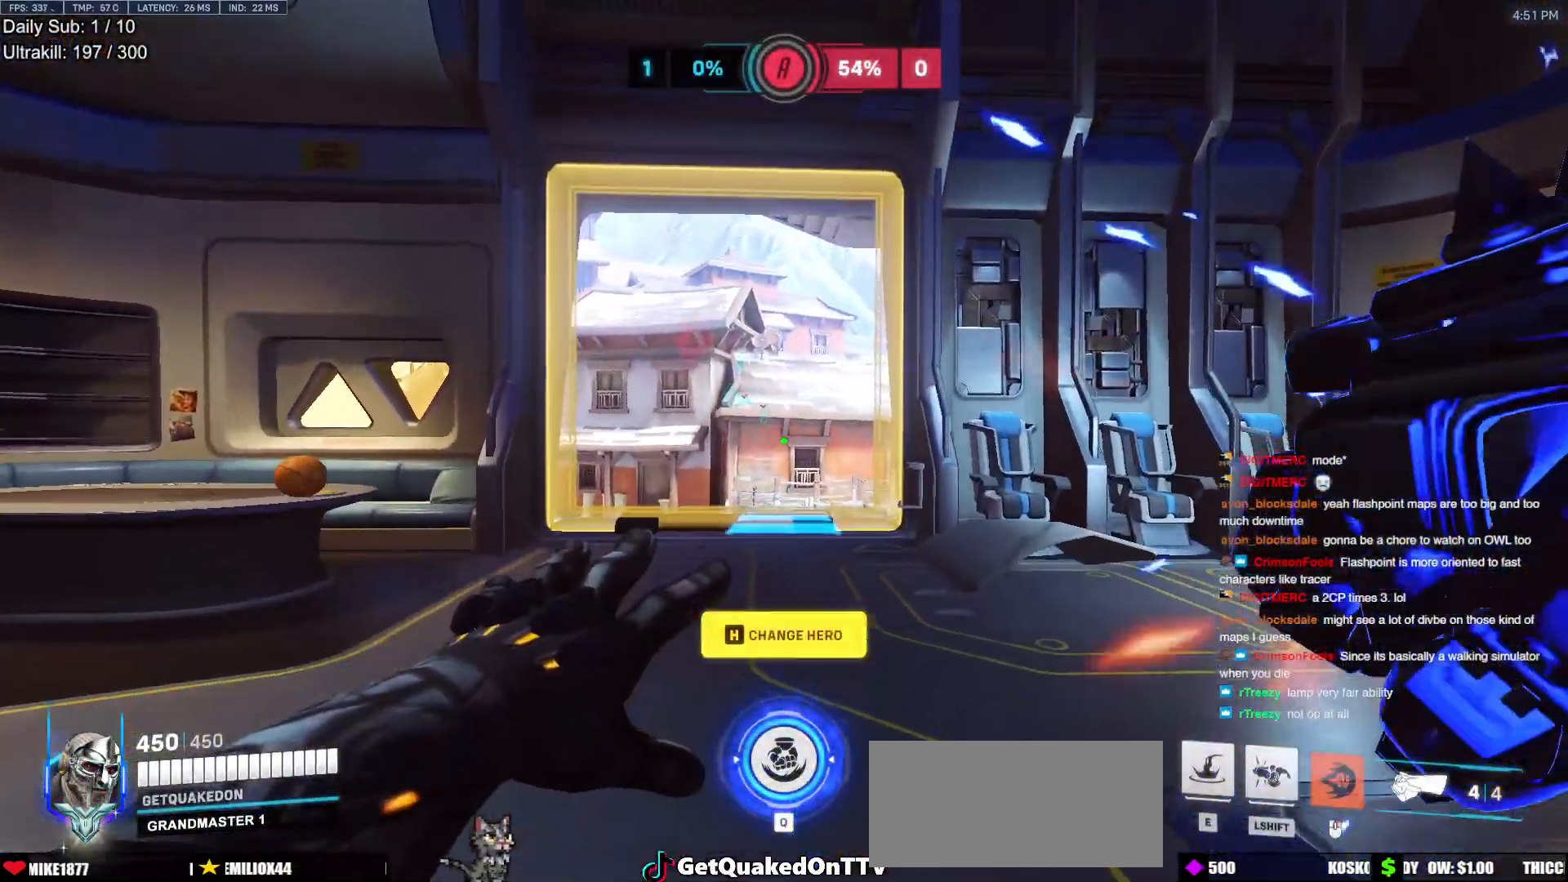
{"keys": ["w"], "mouse": [], "events": [[317, "space", "down"], [400, "space", "up"], [500, "mouse_right", "up"]]}
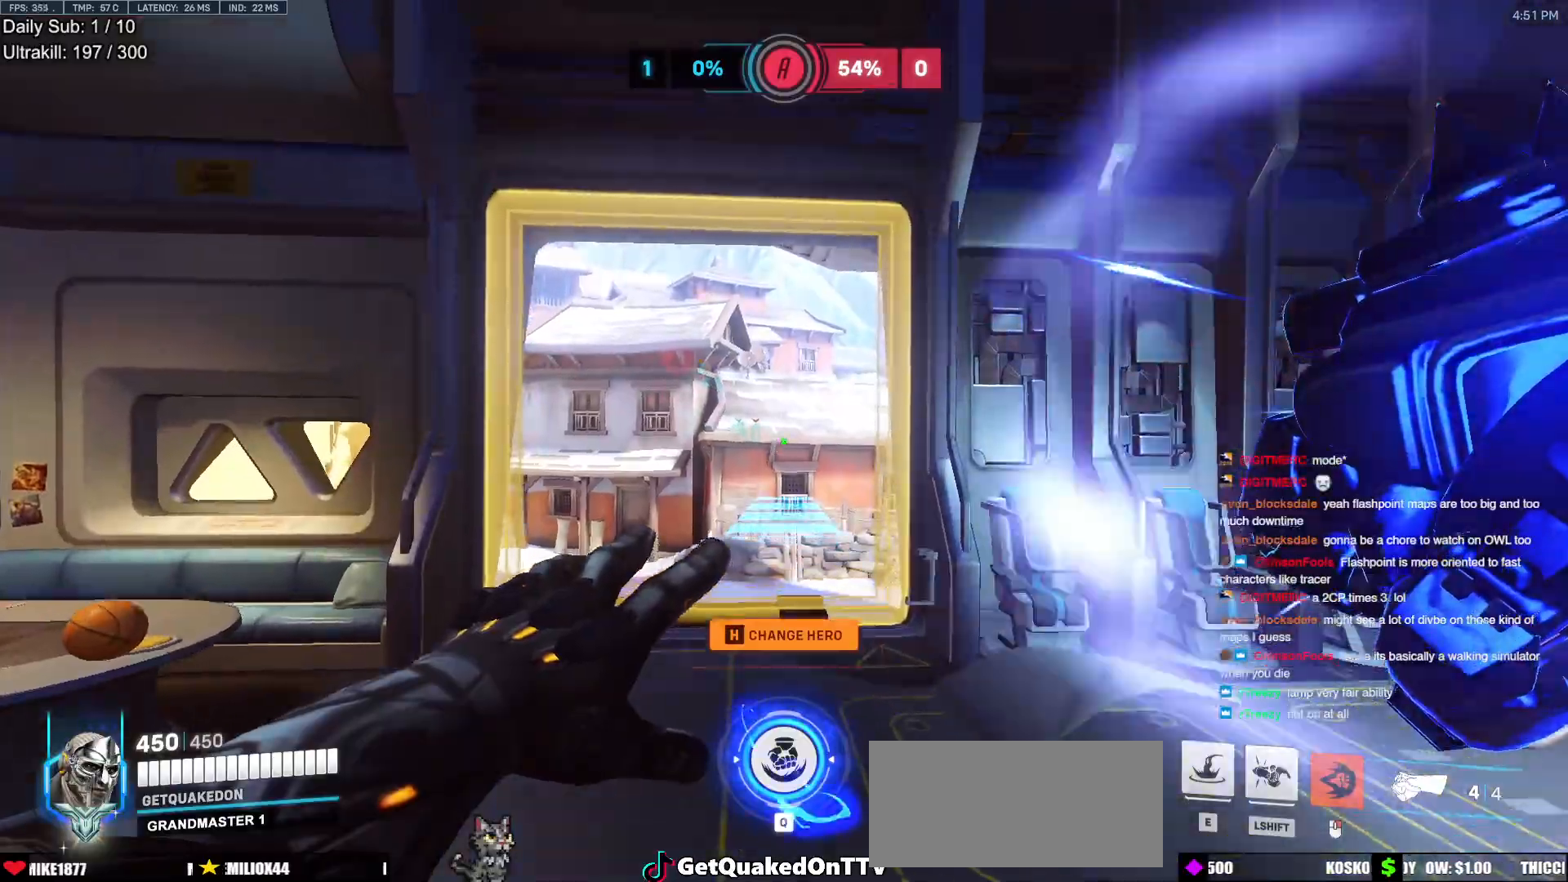
{"keys": ["w"], "mouse": [], "events": [[283, "space", "down"], [333, "e", "down"], [333, "space", "up"], [383, "e", "up"]]}
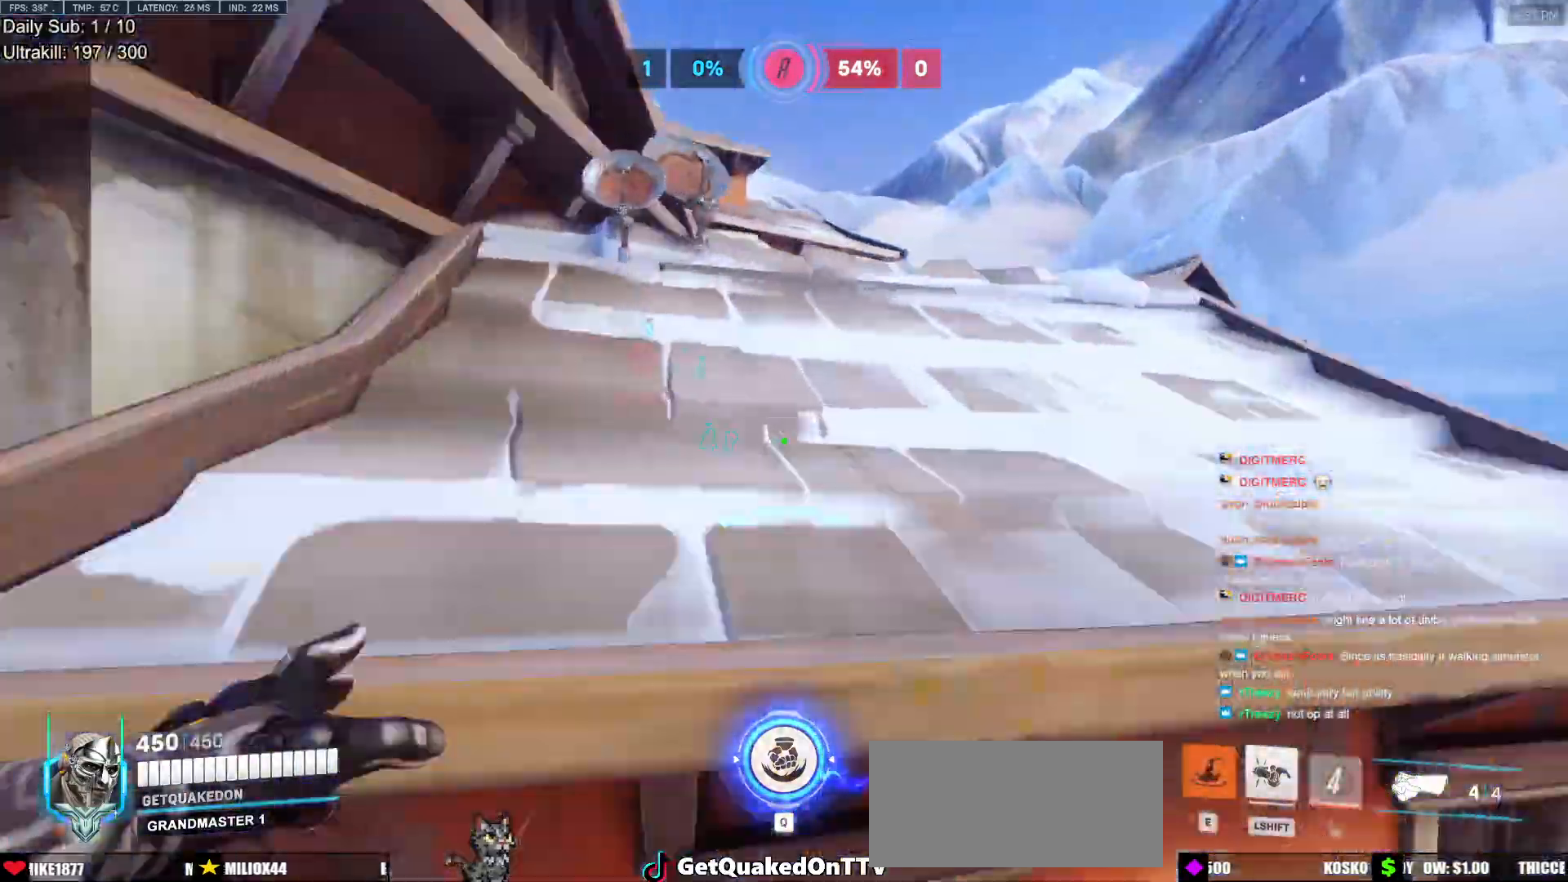
{"keys": ["w"], "mouse": [], "events": []}
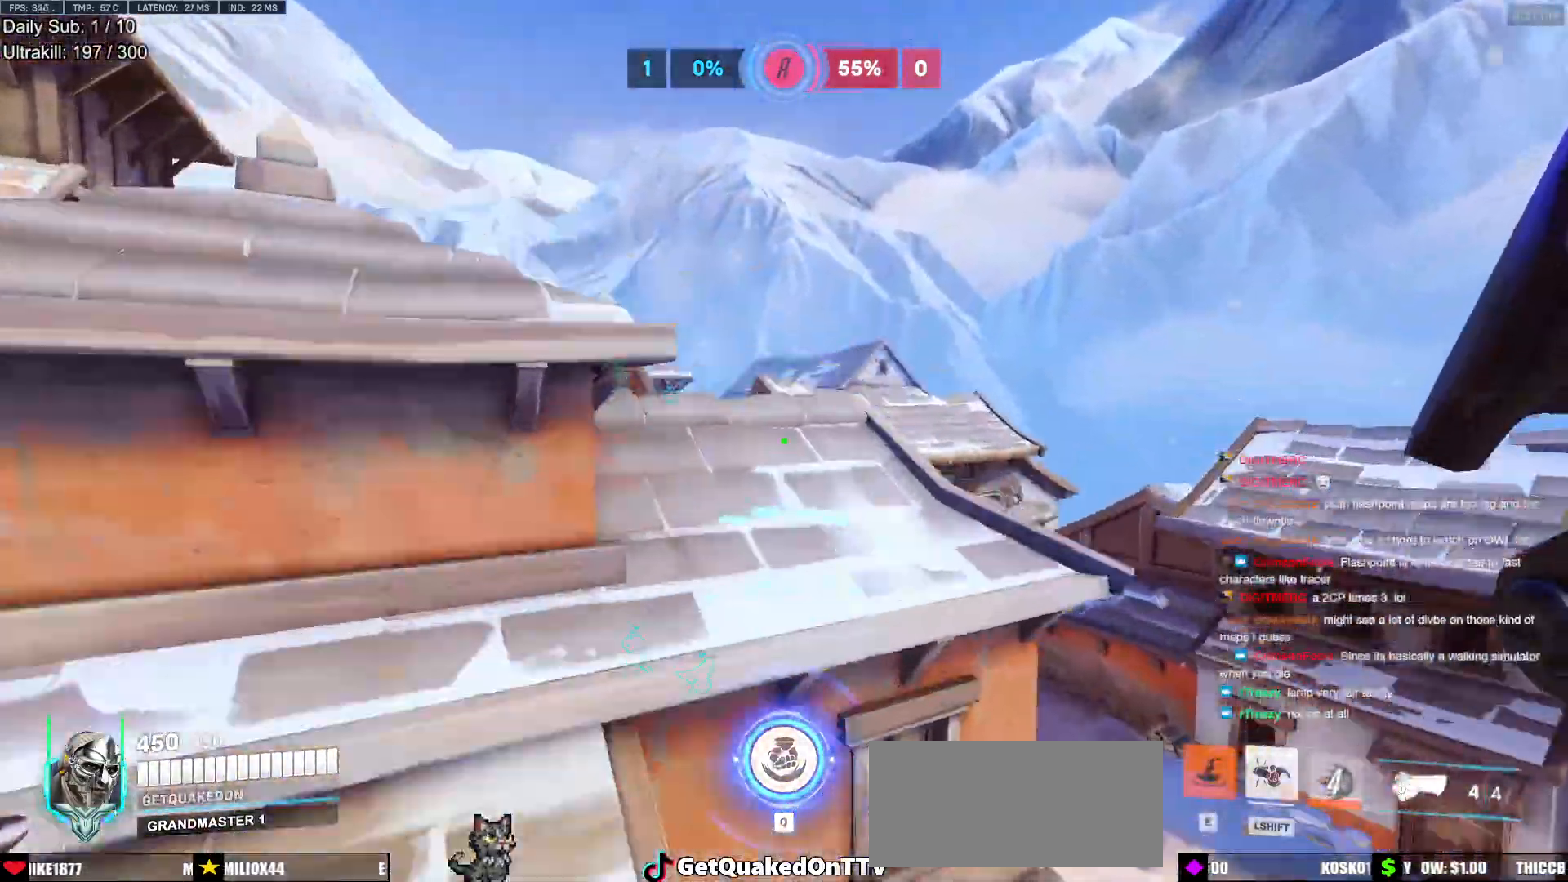
{"keys": ["w"], "mouse": [], "events": []}
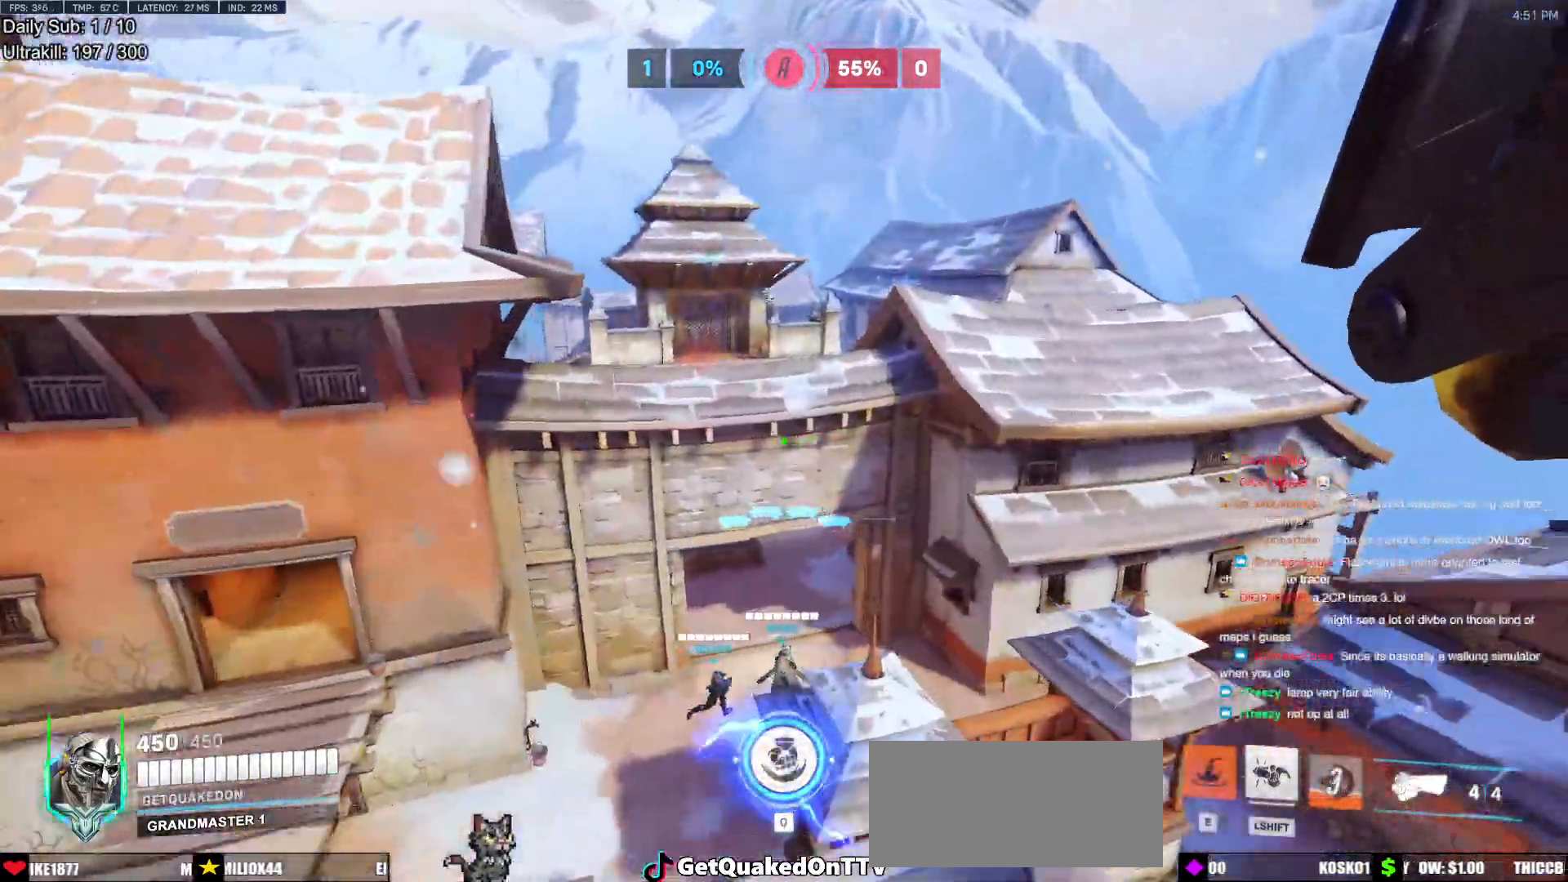
{"keys": ["w"], "mouse": [], "events": []}
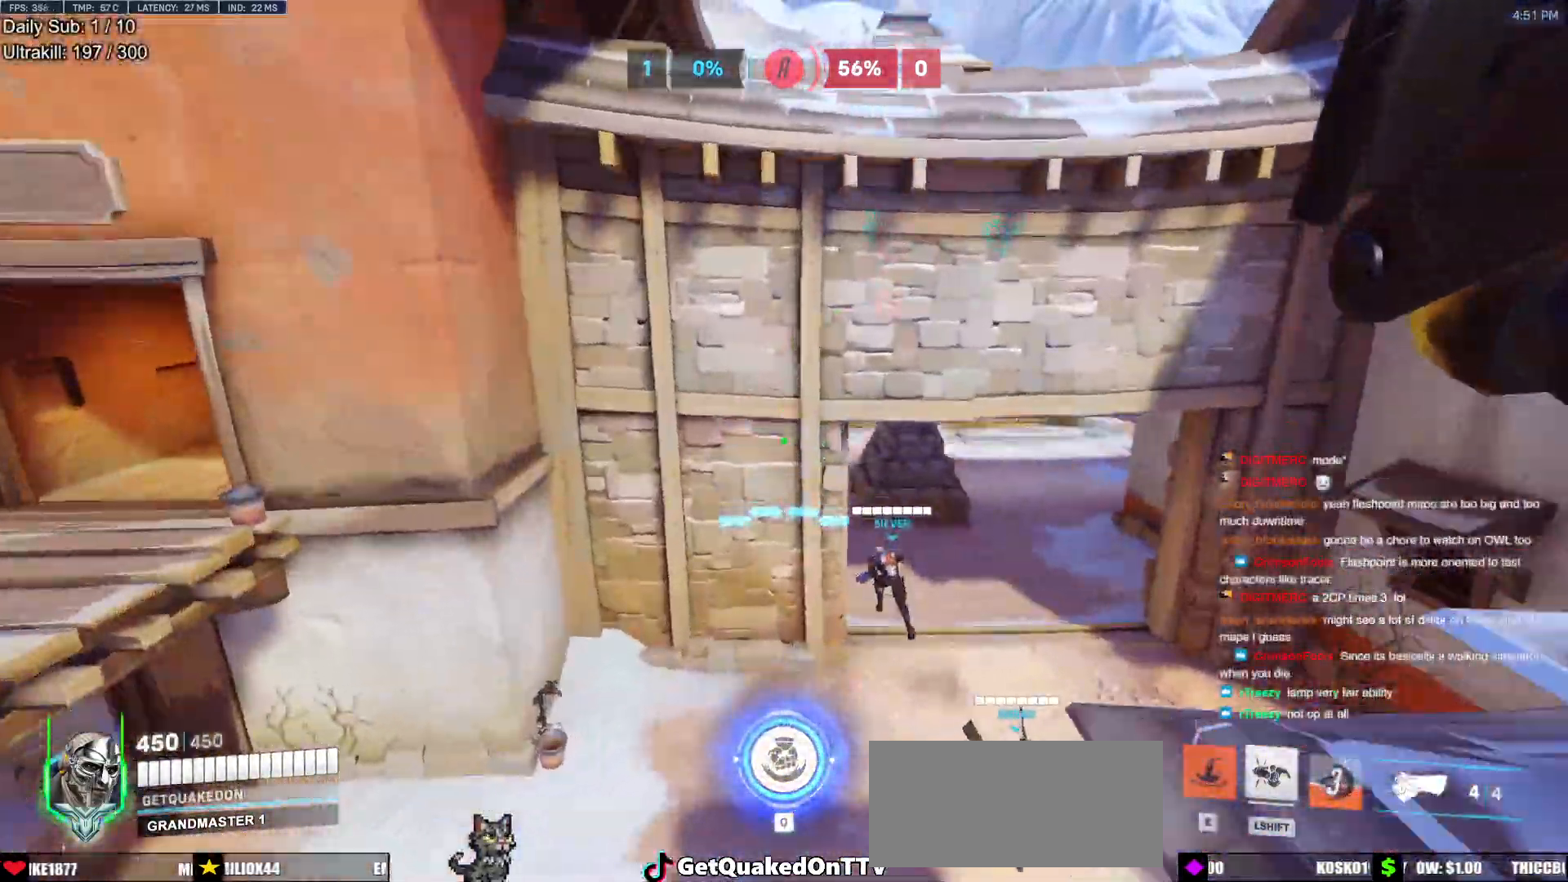
{"keys": ["w"], "mouse": [], "events": [[200, "e", "down"], [350, "e", "up"]]}
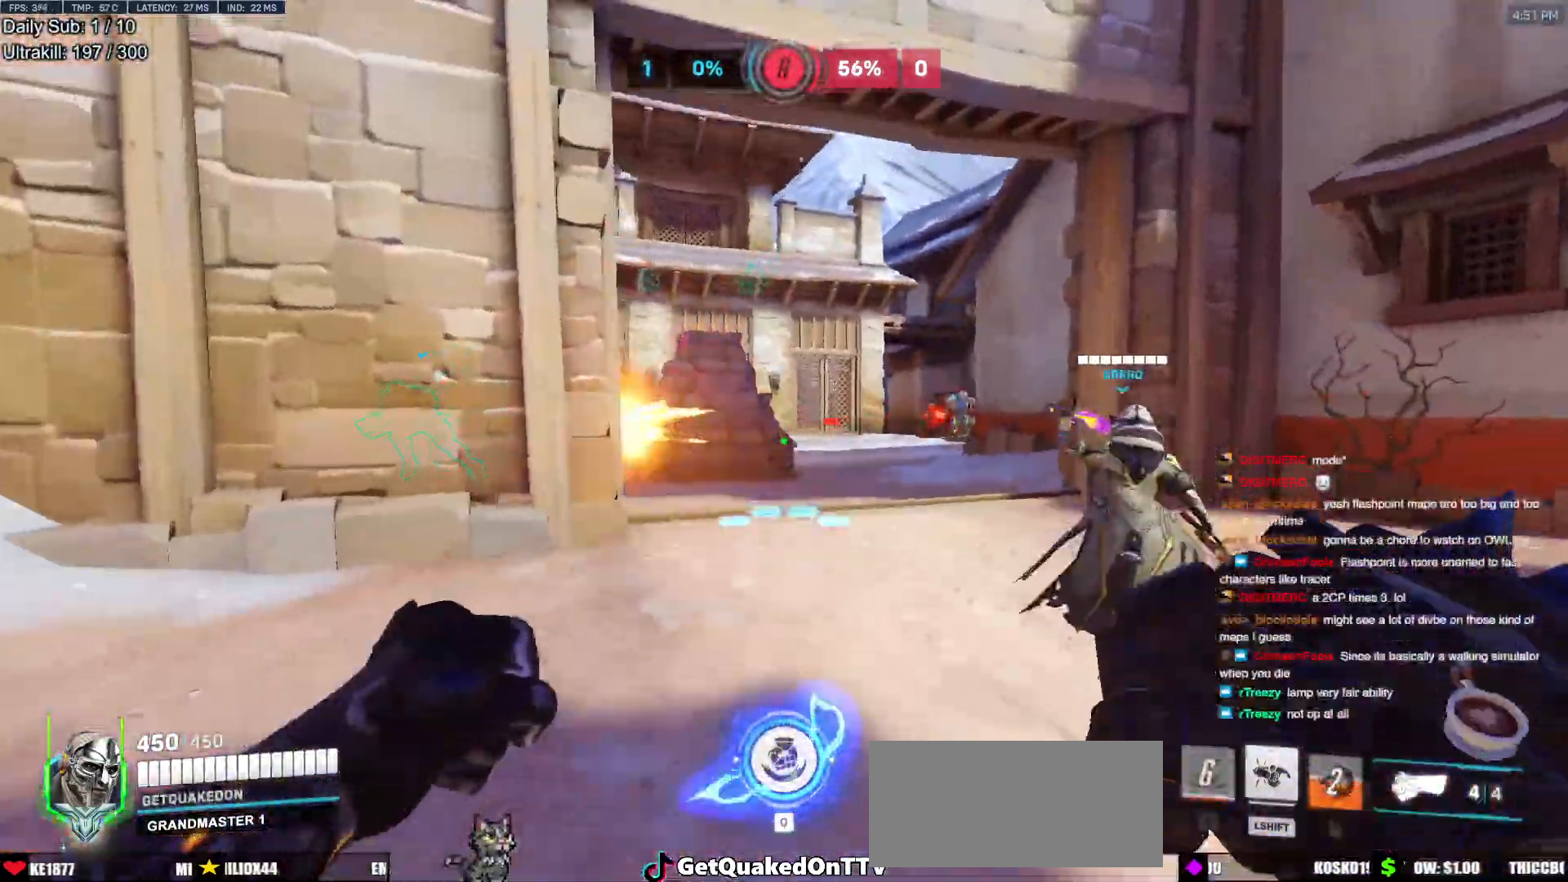
{"keys": ["d", "w"], "mouse": ["left"], "events": [[167, "d", "down"], [167, "mouse_left", "down"]]}
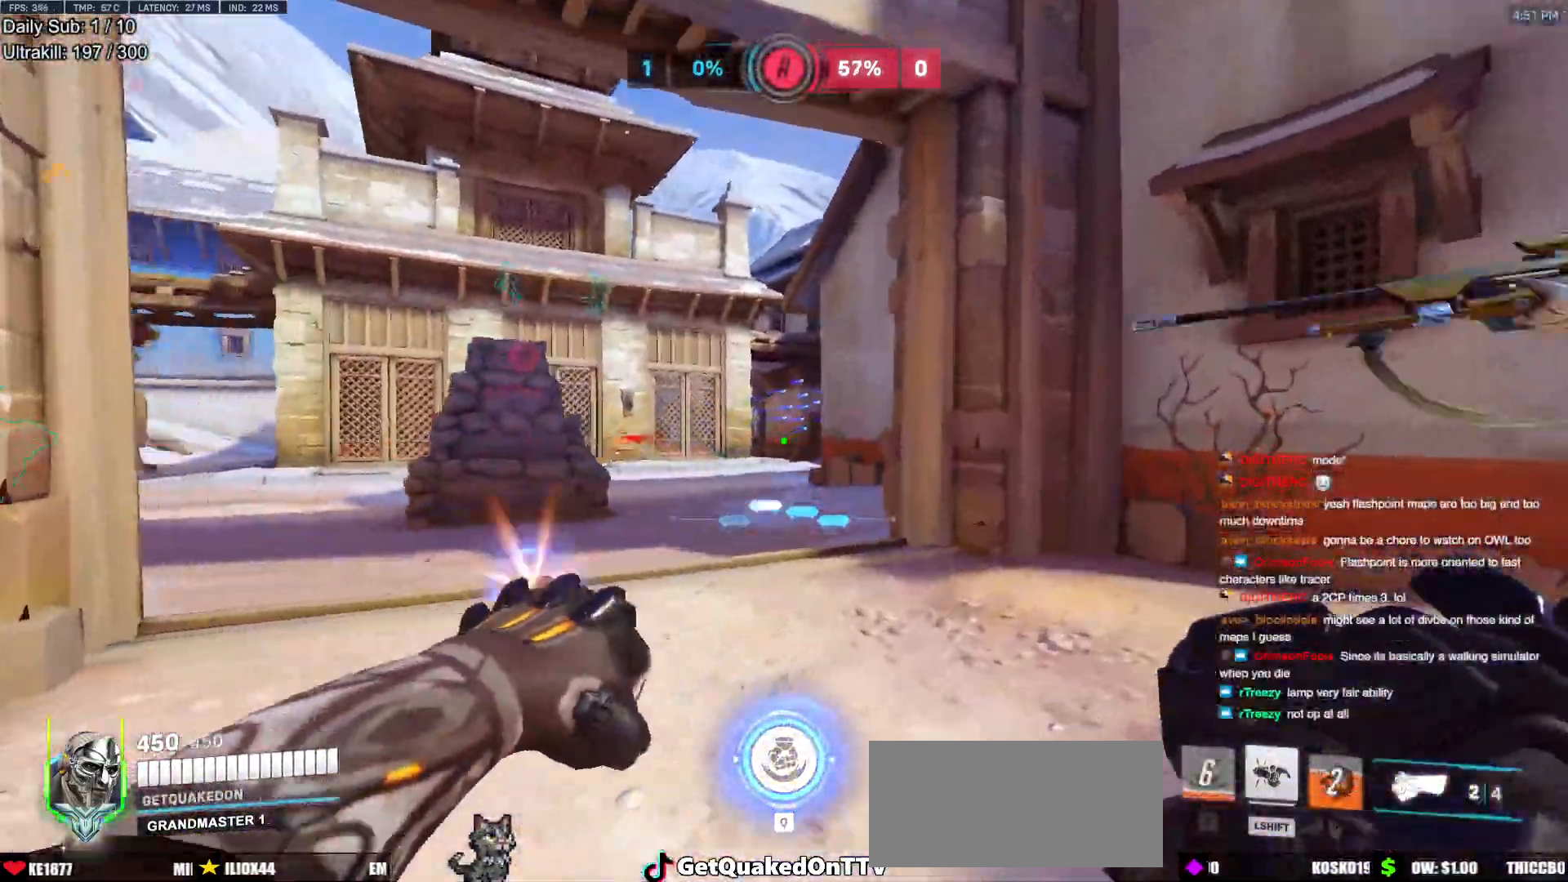
{"keys": ["d", "w"], "mouse": [], "events": [[150, "mouse_left", "up"]]}
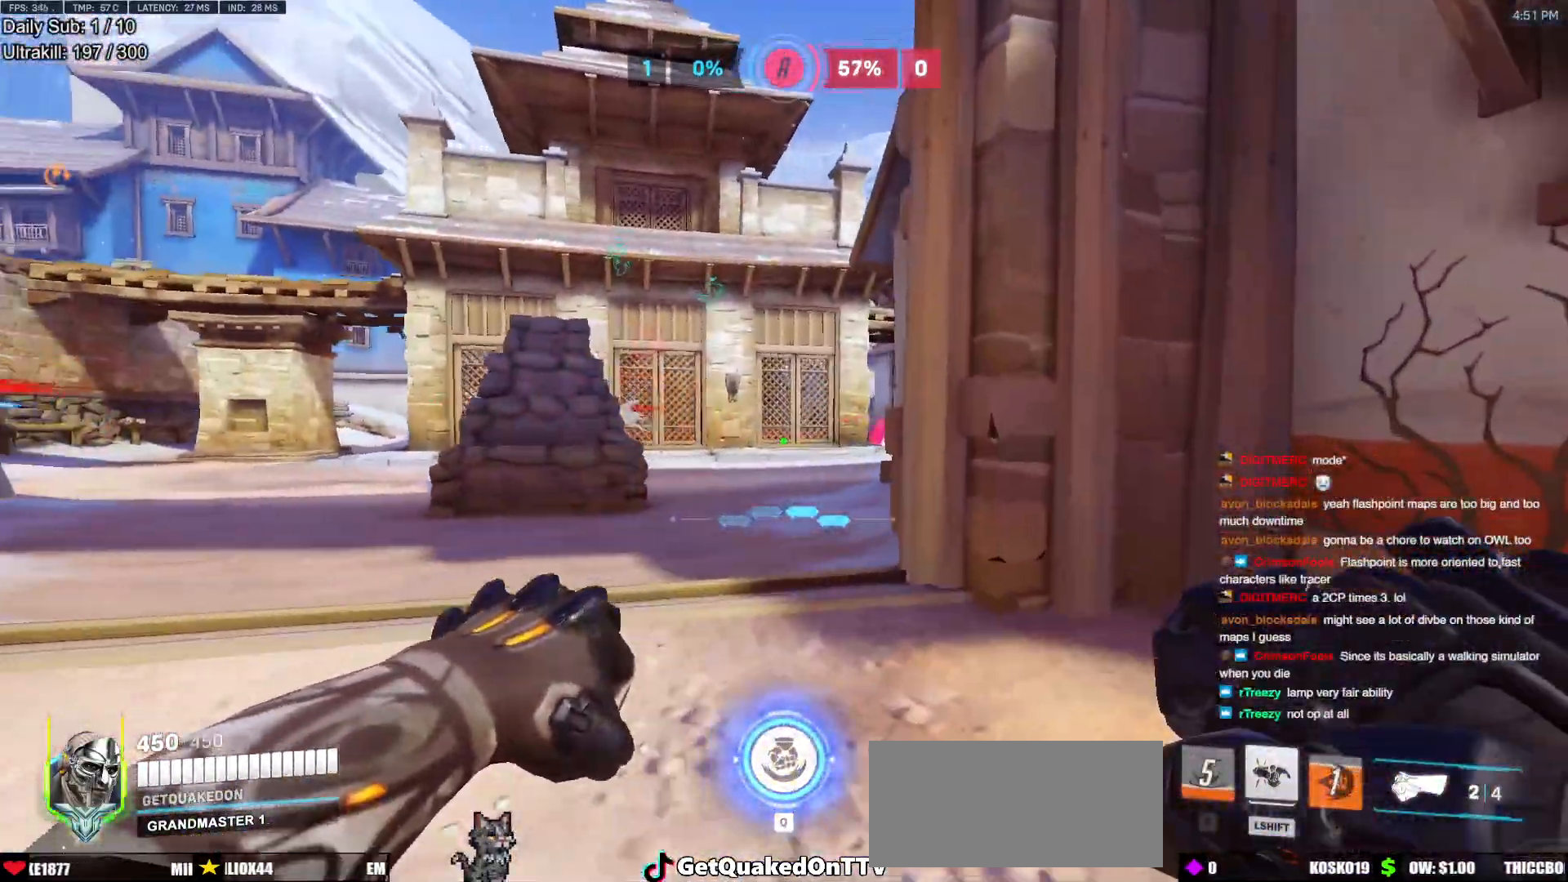
{"keys": ["a", "w"], "mouse": [], "events": [[17, "a", "down"], [17, "d", "up"]]}
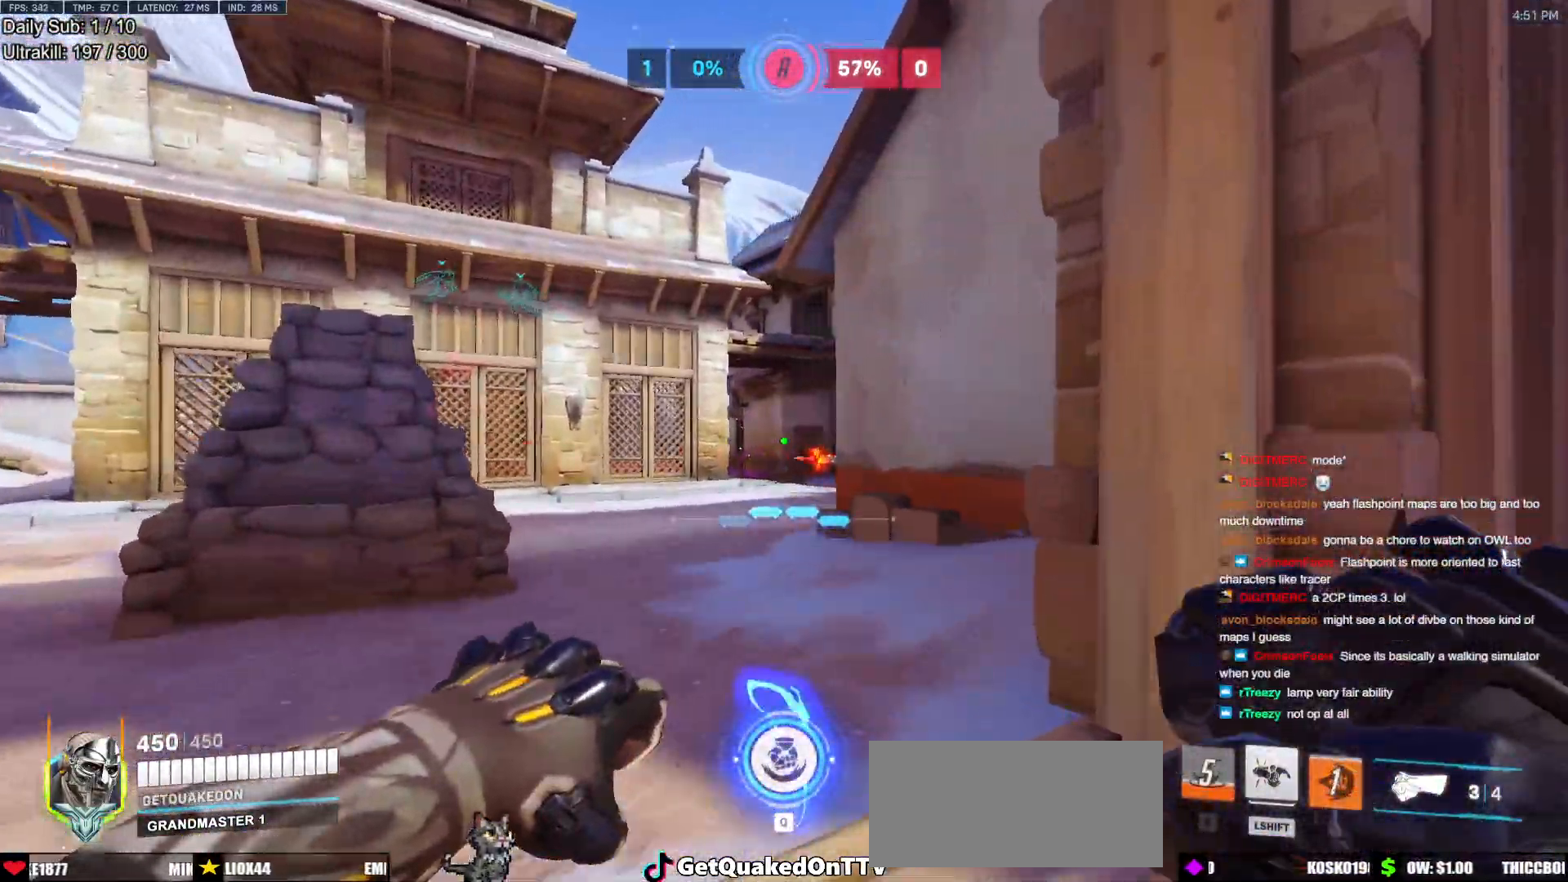
{"keys": ["a", "space"], "mouse": ["left"], "events": [[33, "mouse_left", "down"], [217, "mouse_left", "up"], [267, "w", "up"], [400, "mouse_left", "down"], [500, "space", "down"]]}